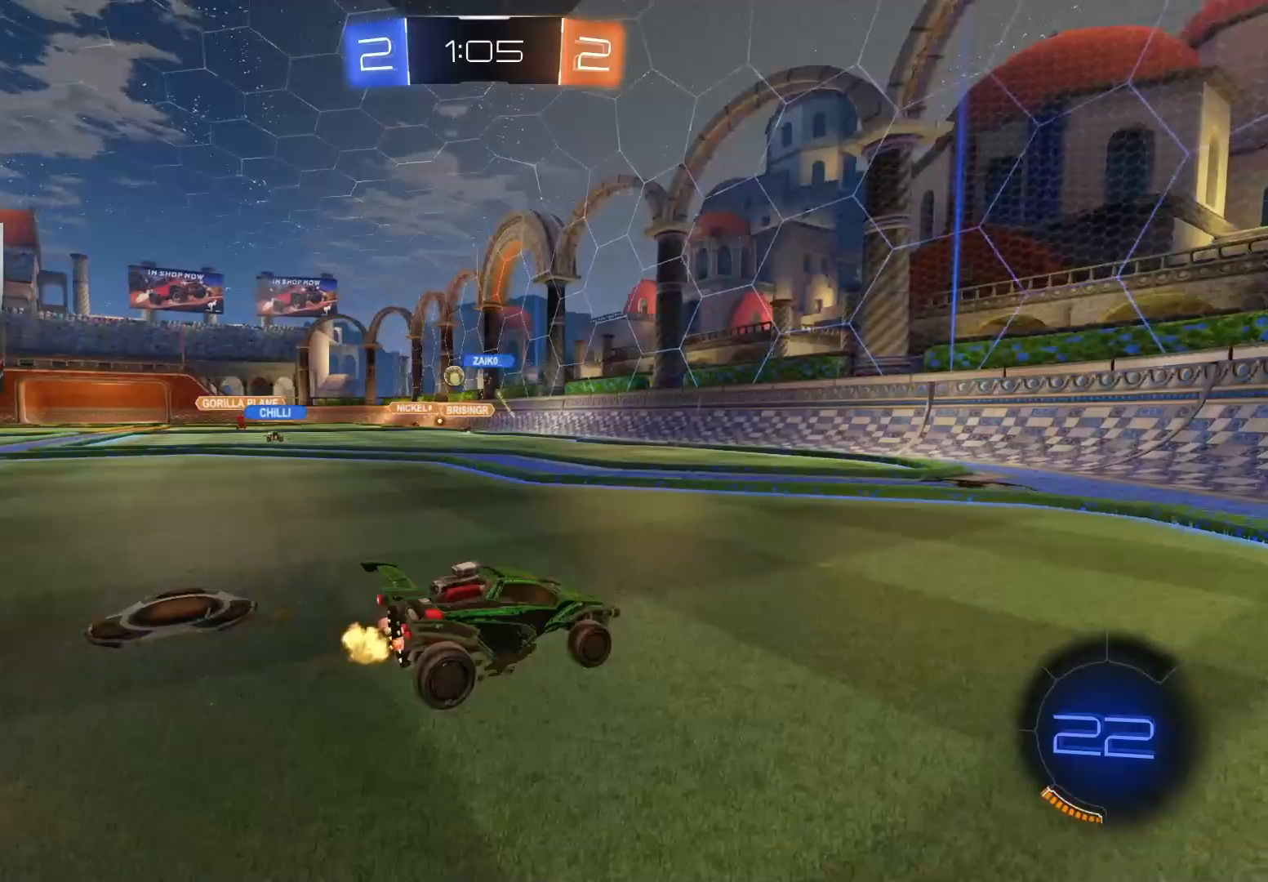
Gameplay with a controller (PlayStation layout); each line is a JSON object with the inputs held at the frame after it. "events" lists button and stick changes between this image and that frame as [ms after this image, input, new state], when the widget could be followed in between.
{"buttons": ["R2"], "left_stick": "left", "right_stick": "center", "events": [[250, "left_stick", "left"]]}
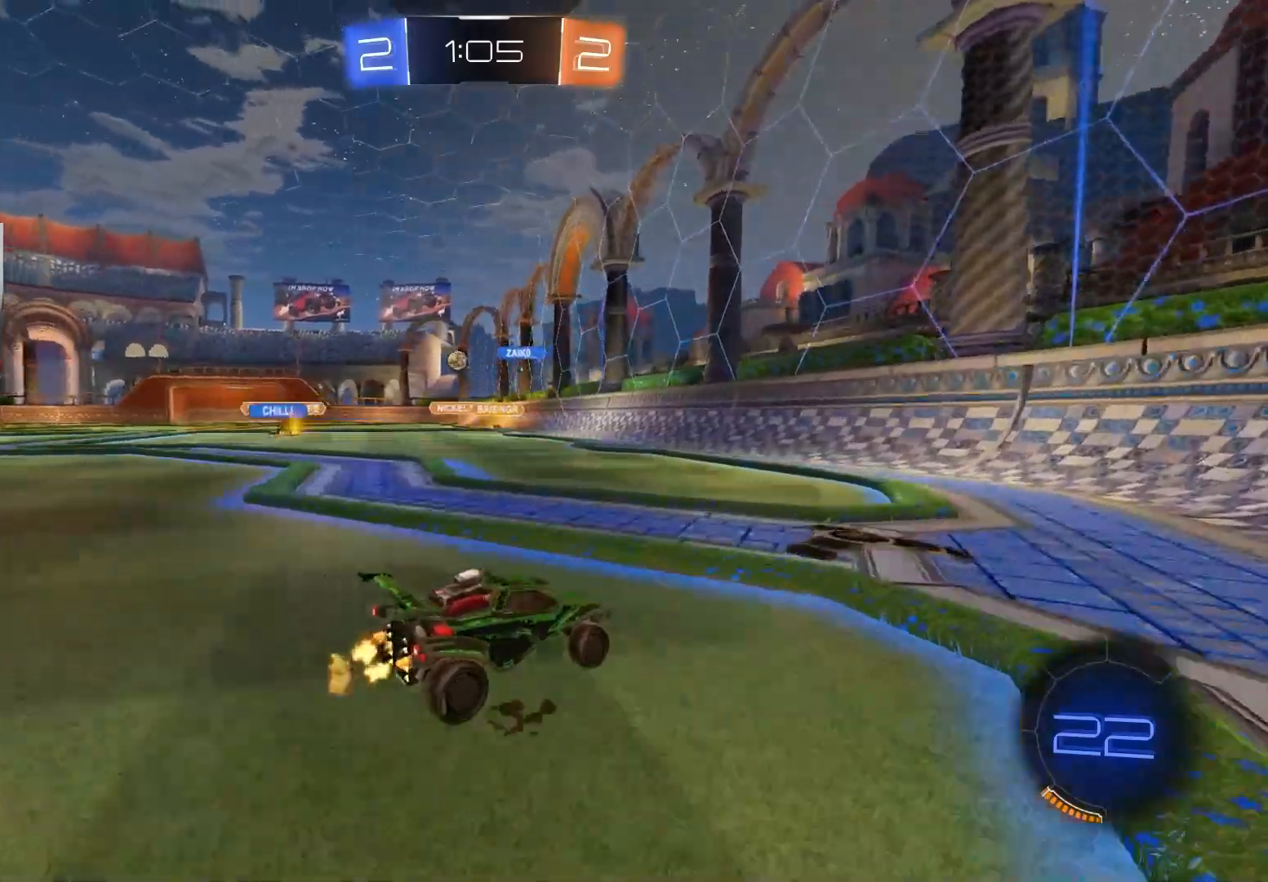
{"buttons": ["R2"], "left_stick": "center", "right_stick": "center", "events": [[233, "left_stick", "center"]]}
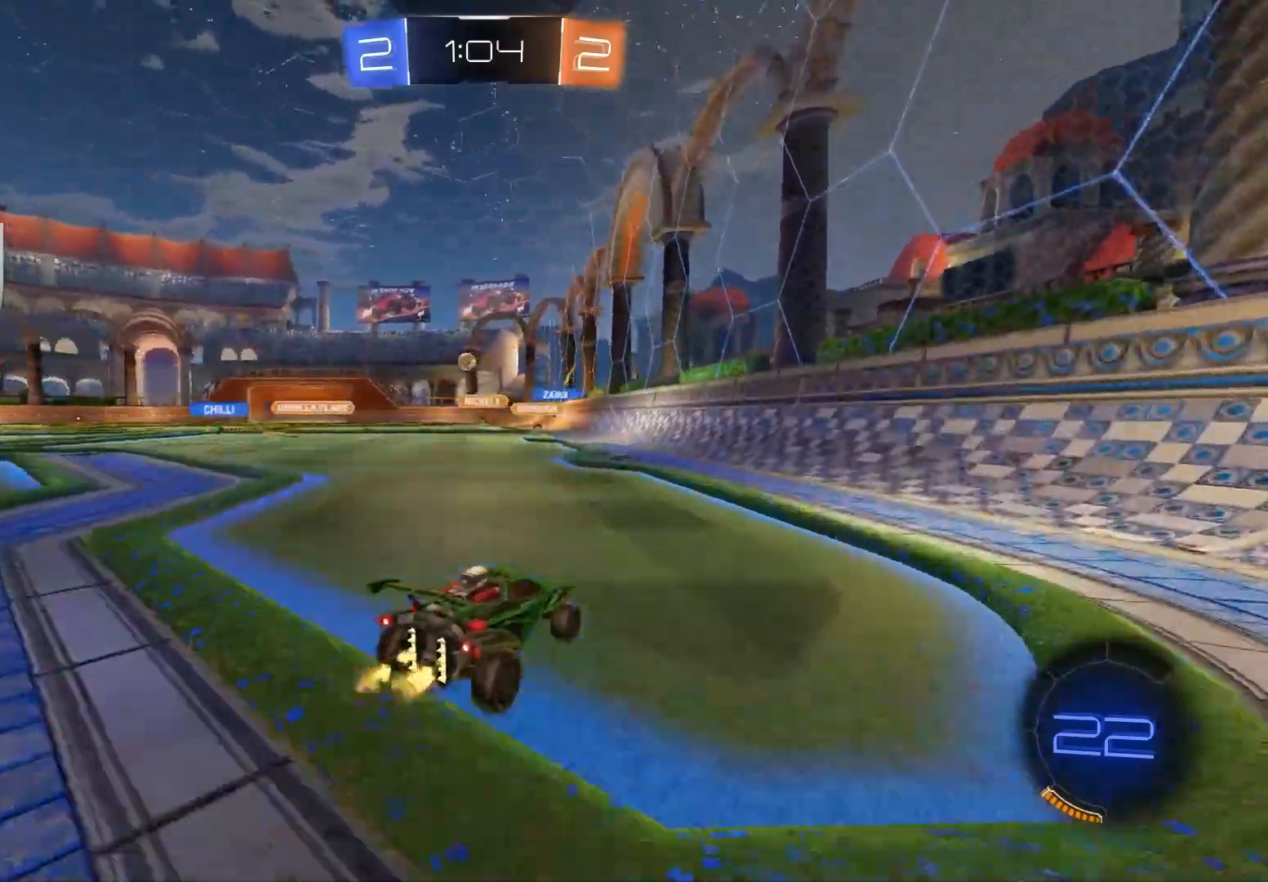
{"buttons": ["R2"], "left_stick": "left", "right_stick": "center", "events": [[467, "left_stick", "left"]]}
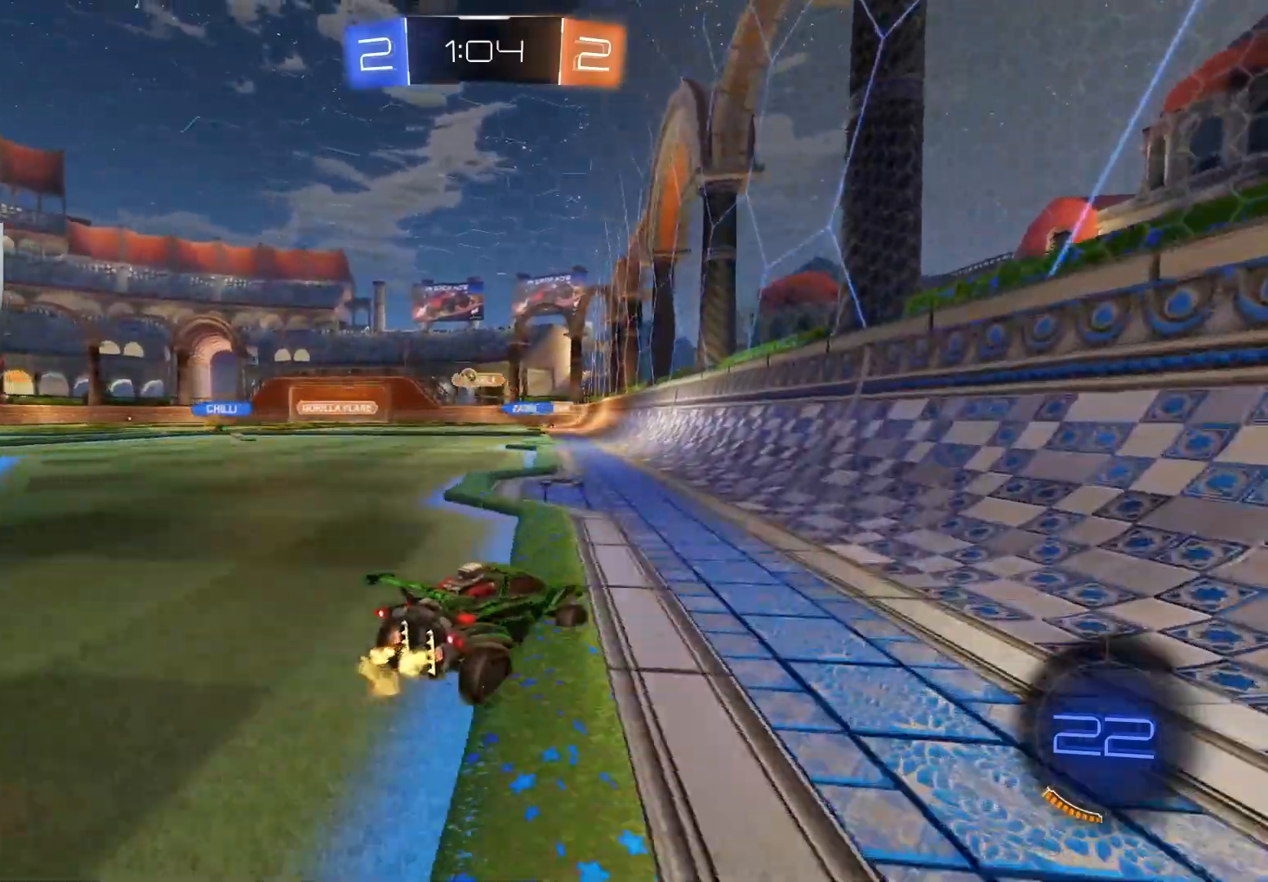
{"buttons": ["R2"], "left_stick": "left", "right_stick": "center", "events": []}
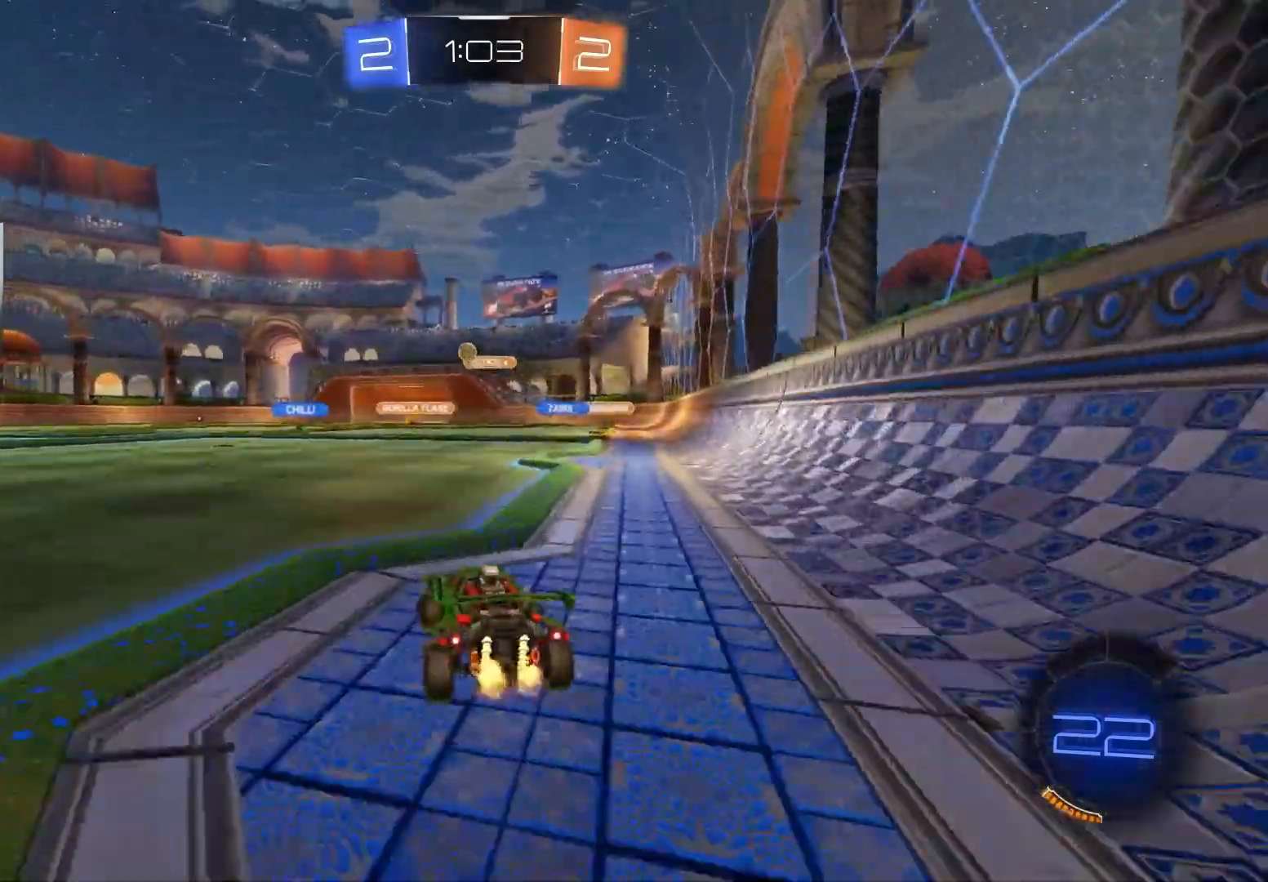
{"buttons": ["L1", "R2"], "left_stick": "down", "right_stick": "center", "events": [[117, "left_stick", "center"], [167, "left_stick", "right"], [217, "CROSS", "down"], [233, "L1", "down"], [267, "CROSS", "up"], [300, "left_stick", "up"], [317, "CROSS", "down"], [367, "left_stick", "down"], [467, "CROSS", "up"]]}
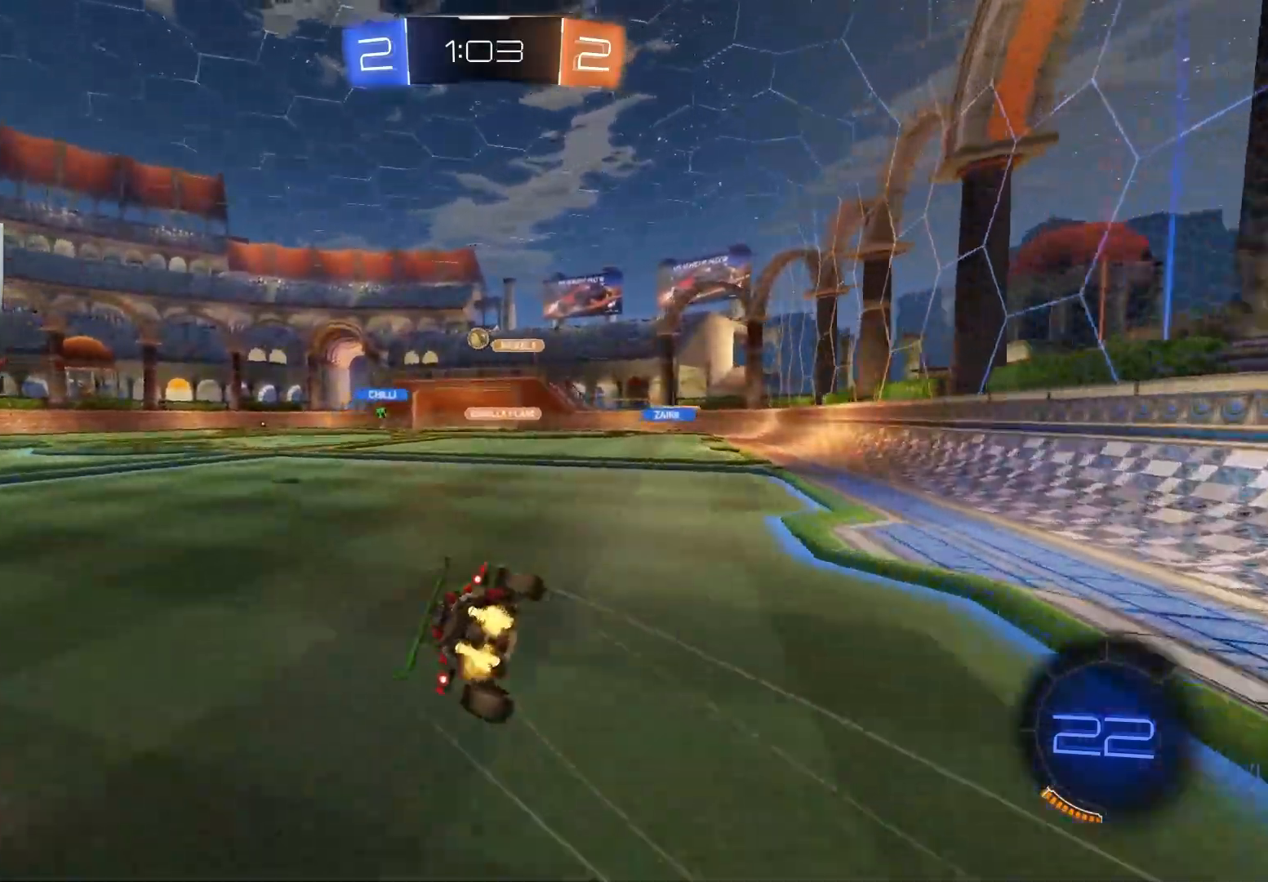
{"buttons": ["L1", "R2"], "left_stick": "down-left", "right_stick": "center", "events": [[267, "left_stick", "down-left"]]}
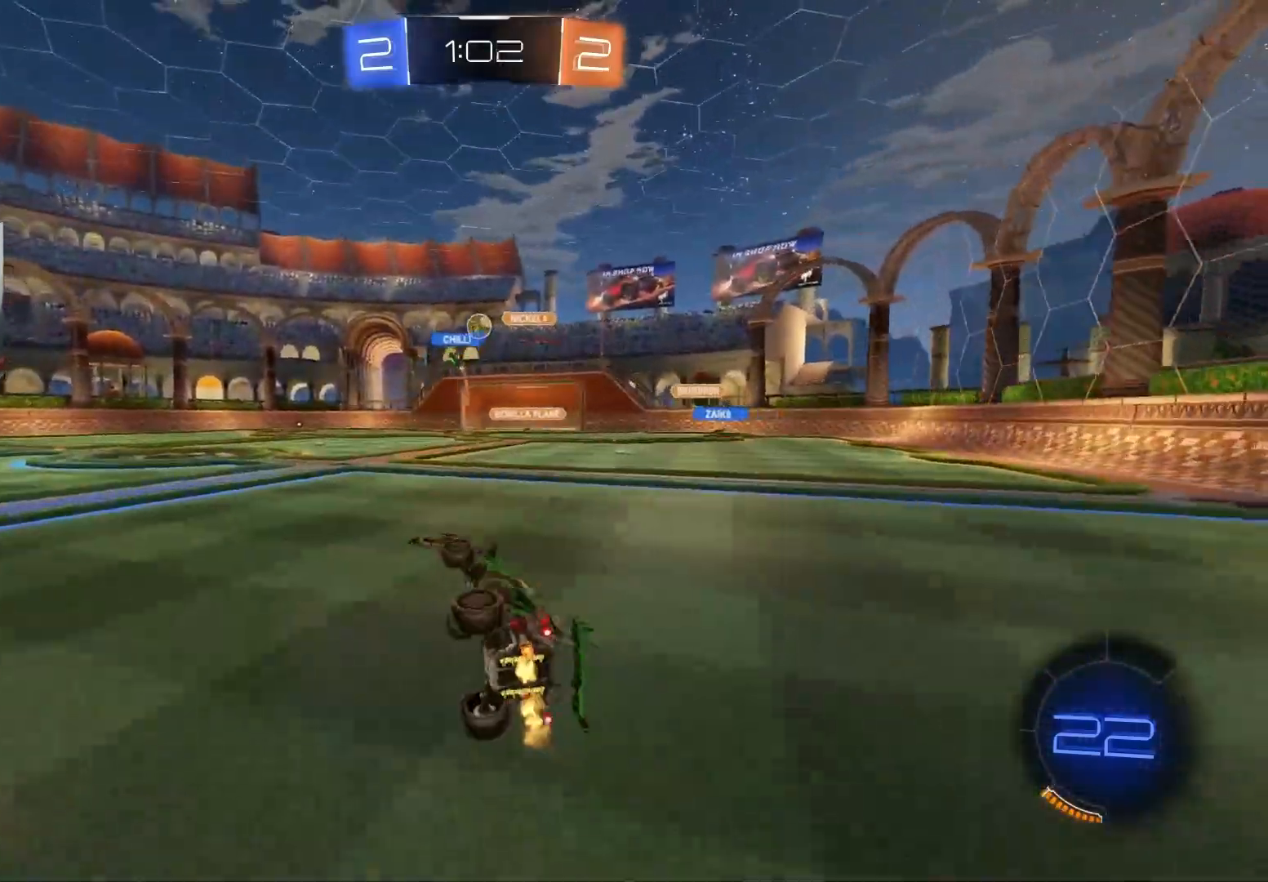
{"buttons": ["R2"], "left_stick": "center", "right_stick": "center", "events": [[100, "L1", "up"], [117, "left_stick", "center"], [350, "left_stick", "left"], [483, "left_stick", "center"]]}
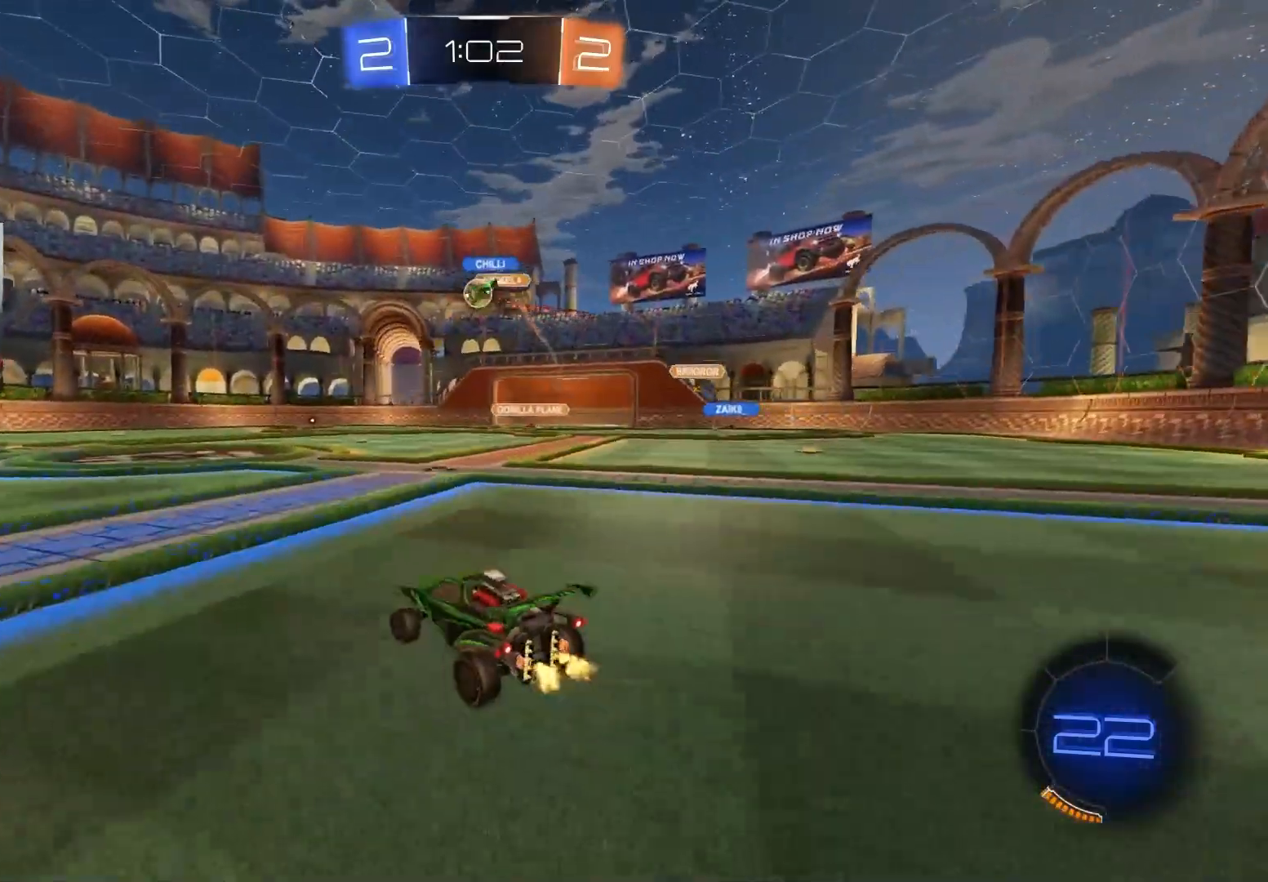
{"buttons": ["L1"], "left_stick": "down", "right_stick": "center", "events": [[50, "left_stick", "up-right"], [117, "L1", "down"], [133, "CROSS", "down"], [133, "left_stick", "up"], [167, "CROSS", "up"], [233, "CROSS", "down"], [300, "left_stick", "down"], [367, "CROSS", "up"], [450, "R2", "up"]]}
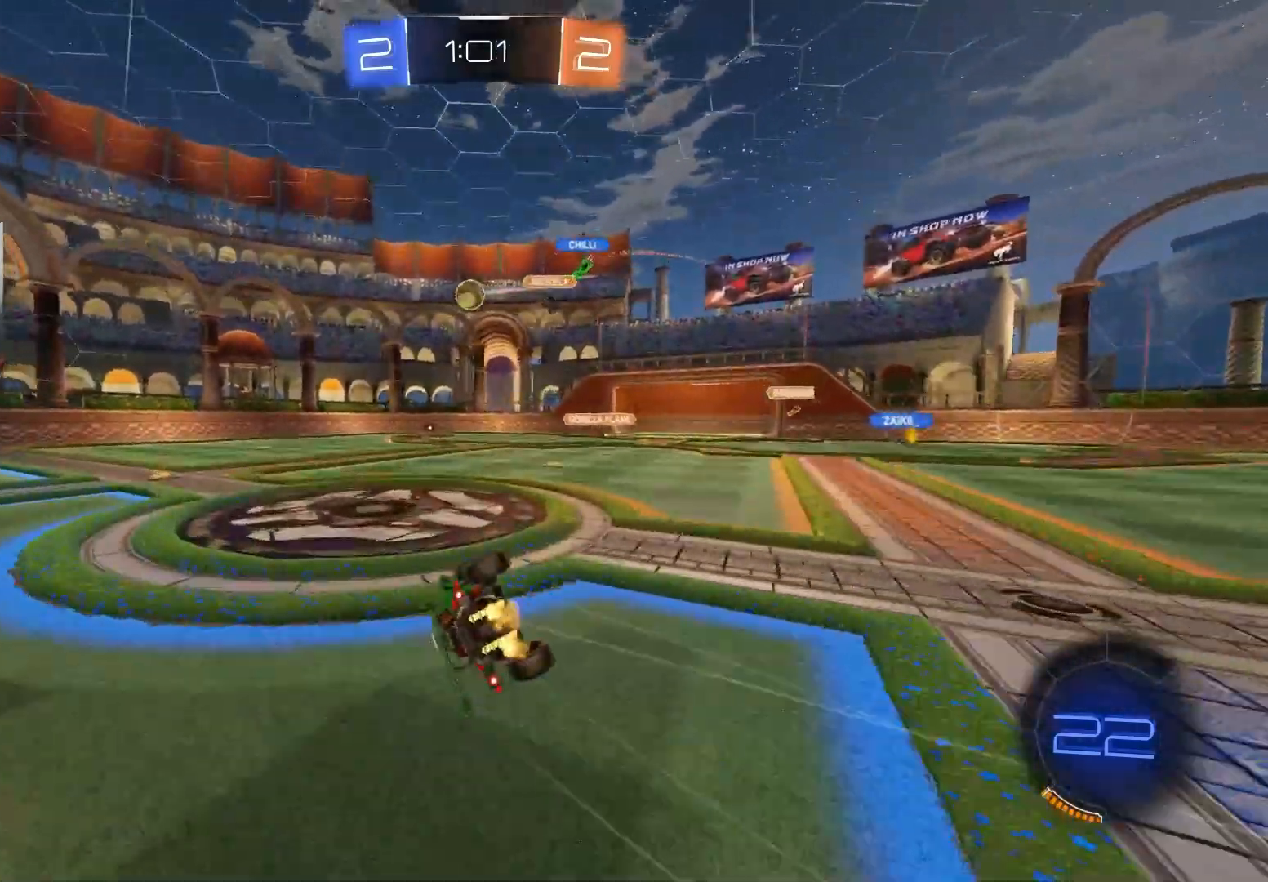
{"buttons": ["L1", "R2"], "left_stick": "up-left", "right_stick": "center", "events": [[167, "left_stick", "down-left"], [450, "R2", "down"], [483, "left_stick", "up-left"]]}
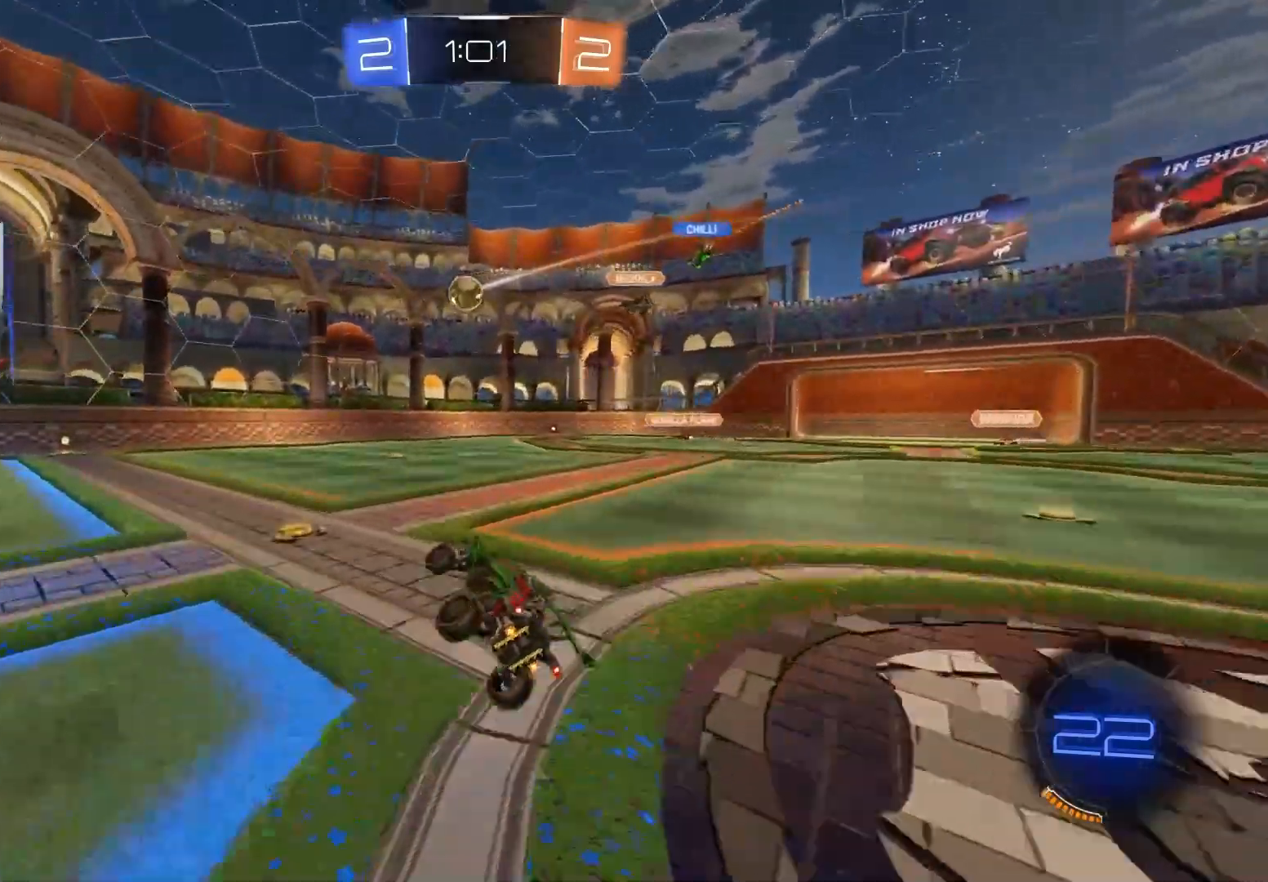
{"buttons": ["R2"], "left_stick": "center", "right_stick": "center", "events": [[33, "left_stick", "center"], [50, "L1", "up"], [300, "left_stick", "left"], [433, "left_stick", "center"]]}
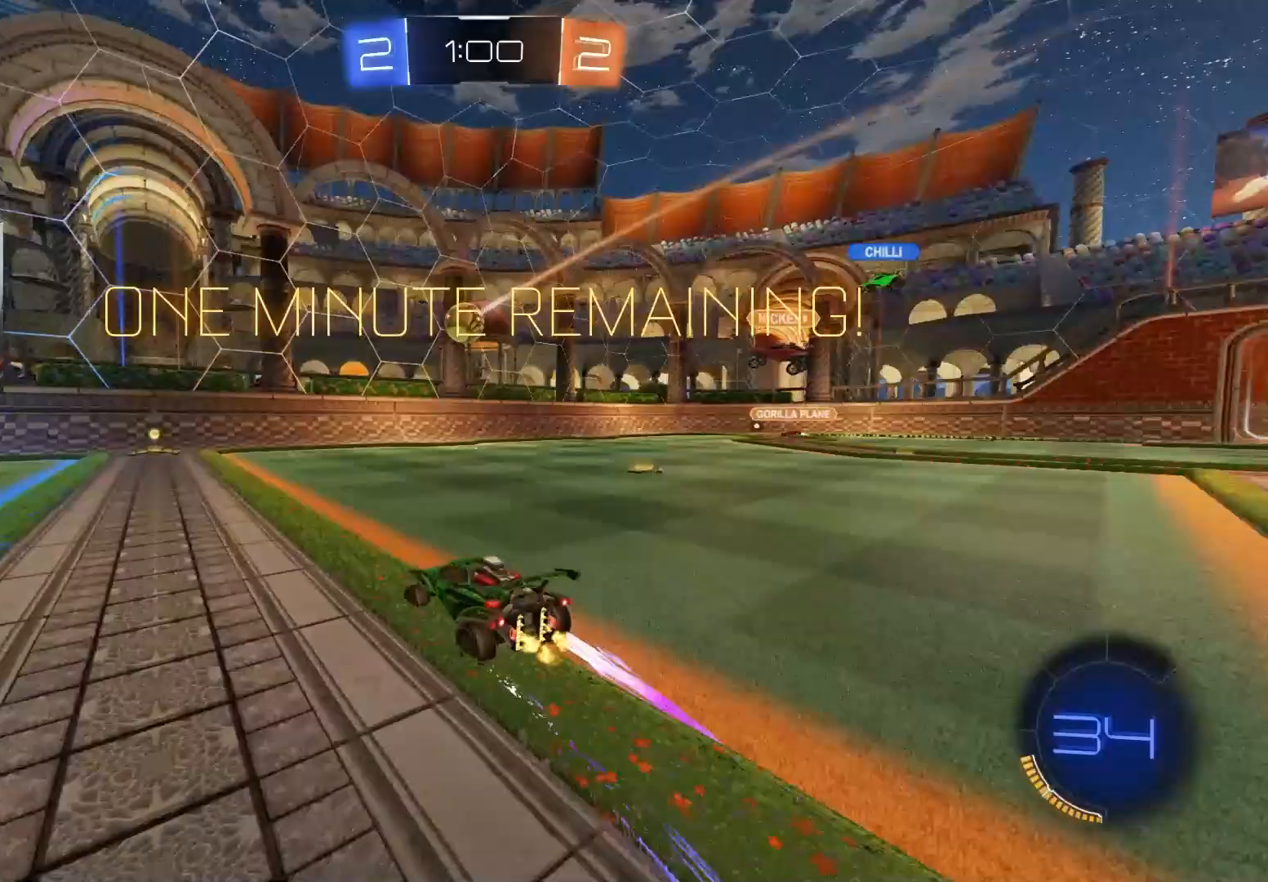
{"buttons": ["CIRCLE", "R2"], "left_stick": "left", "right_stick": "center", "events": [[150, "CIRCLE", "down"], [350, "left_stick", "left"]]}
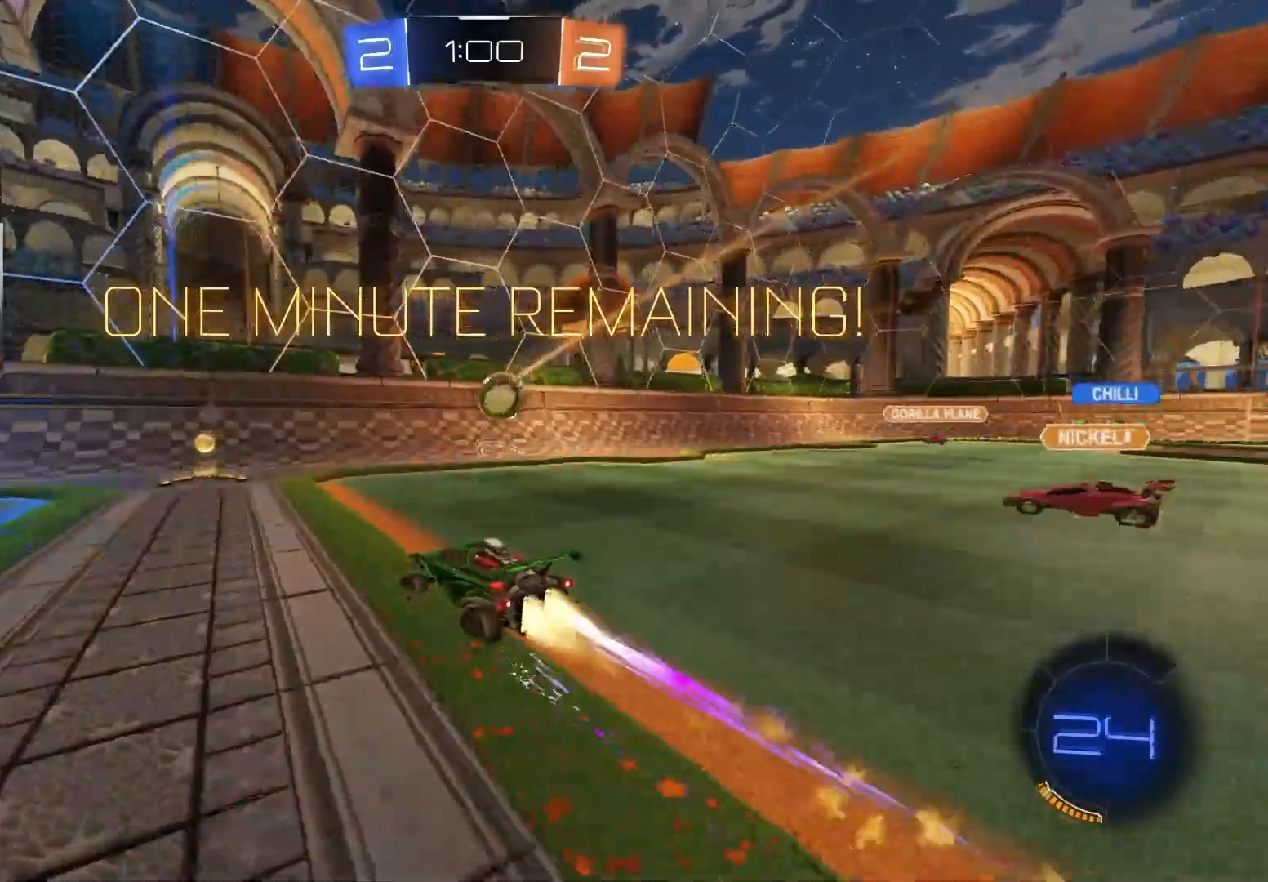
{"buttons": ["CIRCLE", "R2"], "left_stick": "left", "right_stick": "center", "events": [[67, "L1", "down"], [167, "L1", "up"]]}
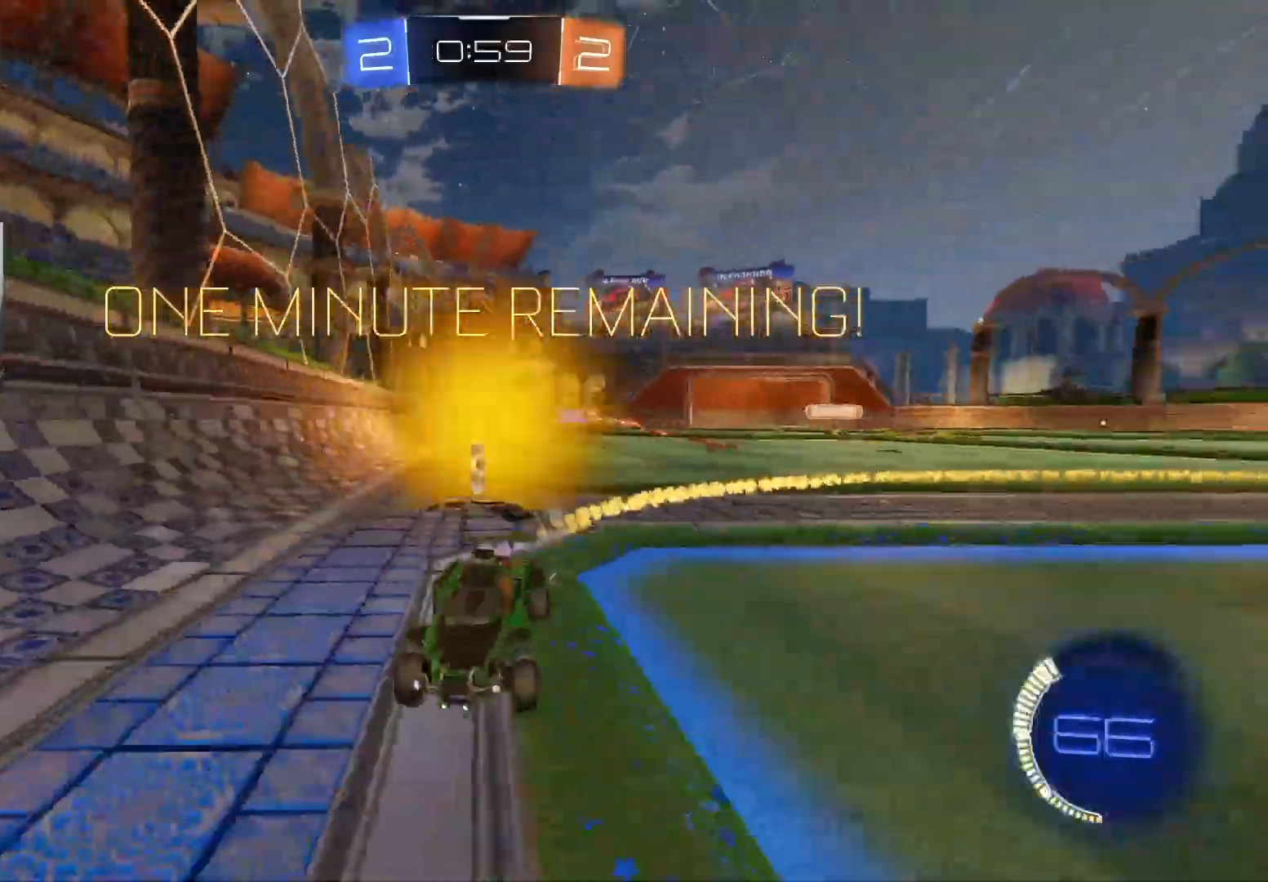
{"buttons": ["R2"], "left_stick": "center", "right_stick": "center", "events": [[50, "left_stick", "center"], [167, "left_stick", "left"], [250, "CIRCLE", "up"], [250, "left_stick", "center"], [333, "left_stick", "right"], [483, "left_stick", "center"]]}
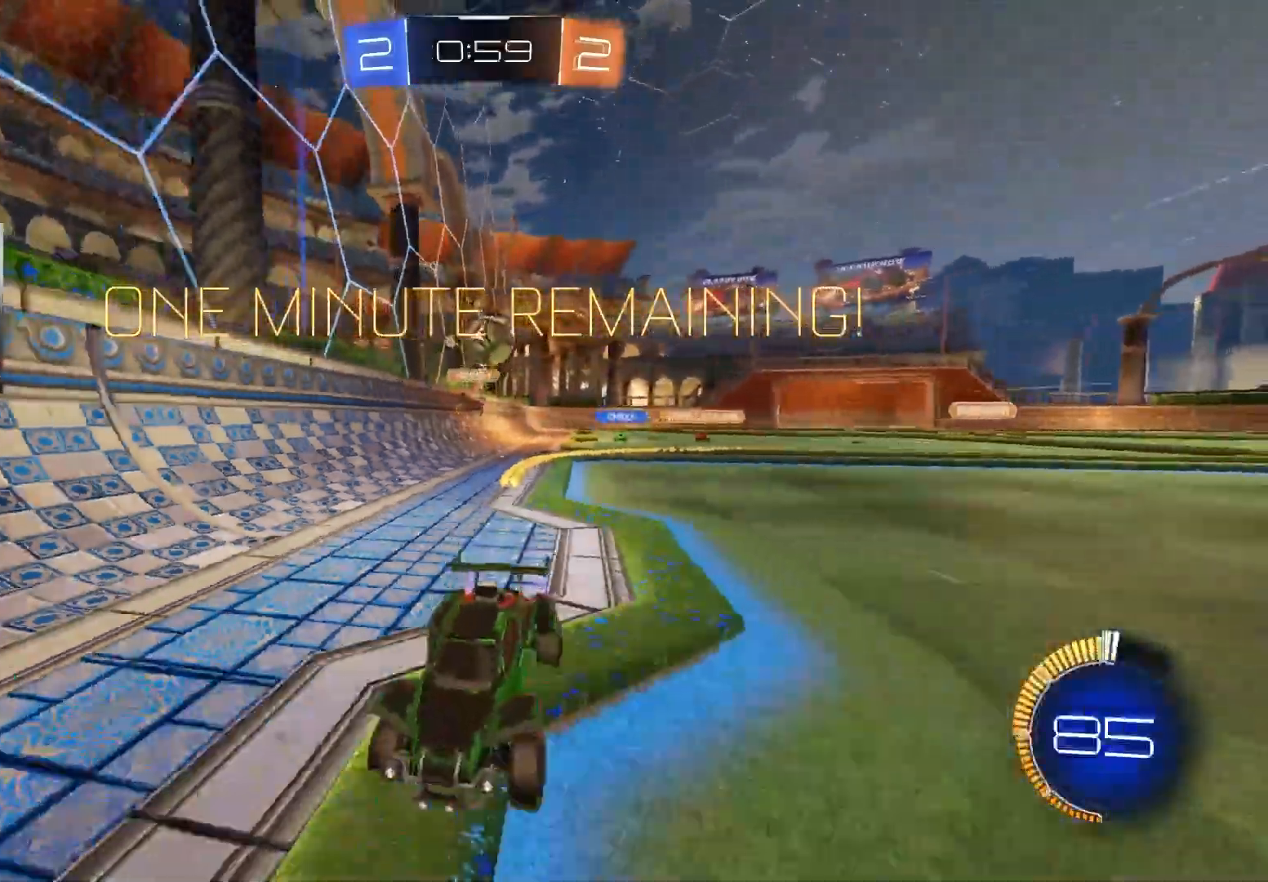
{"buttons": ["R2"], "left_stick": "center", "right_stick": "center", "events": [[17, "left_stick", "left"], [133, "left_stick", "center"]]}
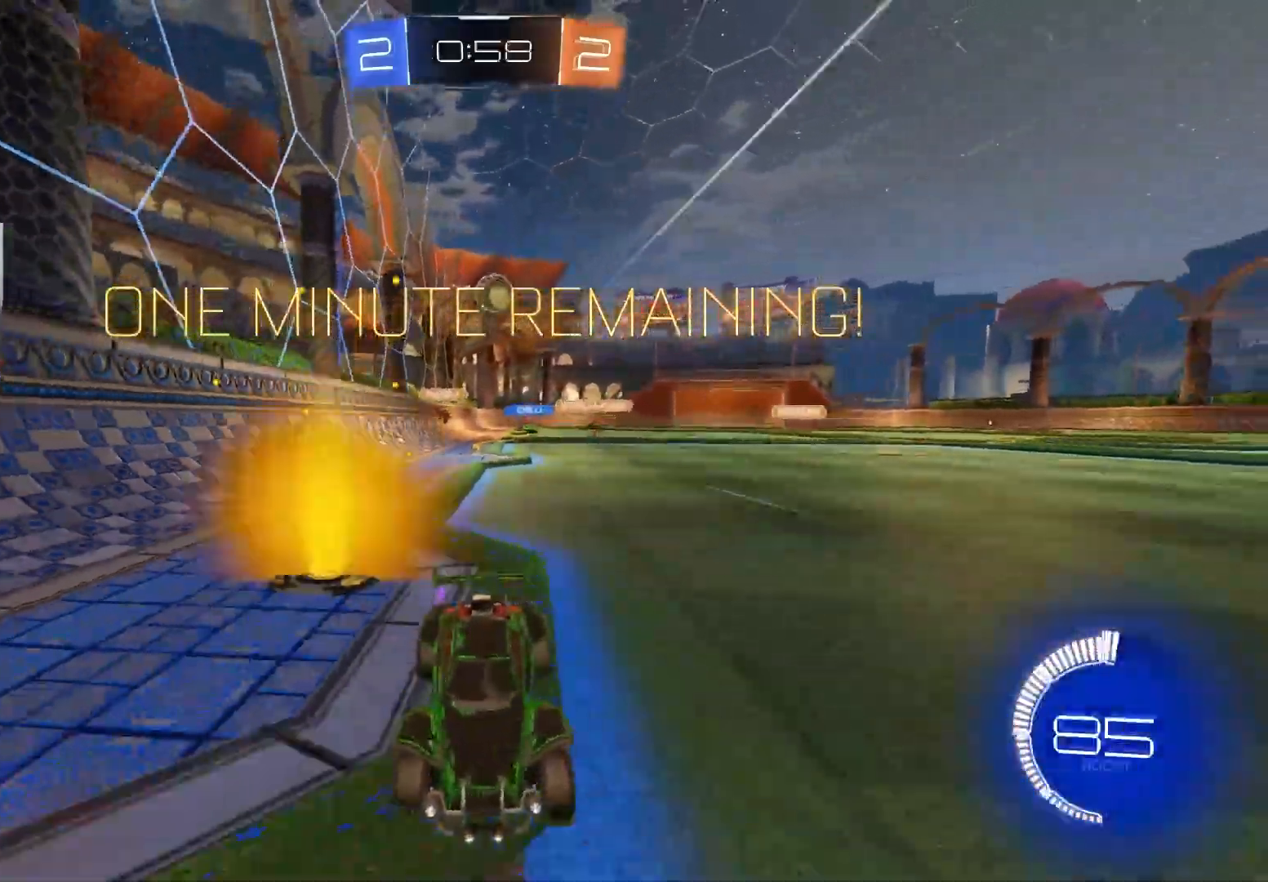
{"buttons": ["L1", "R2"], "left_stick": "down-right", "right_stick": "center", "events": [[33, "left_stick", "left"], [200, "left_stick", "down-right"], [500, "L1", "down"]]}
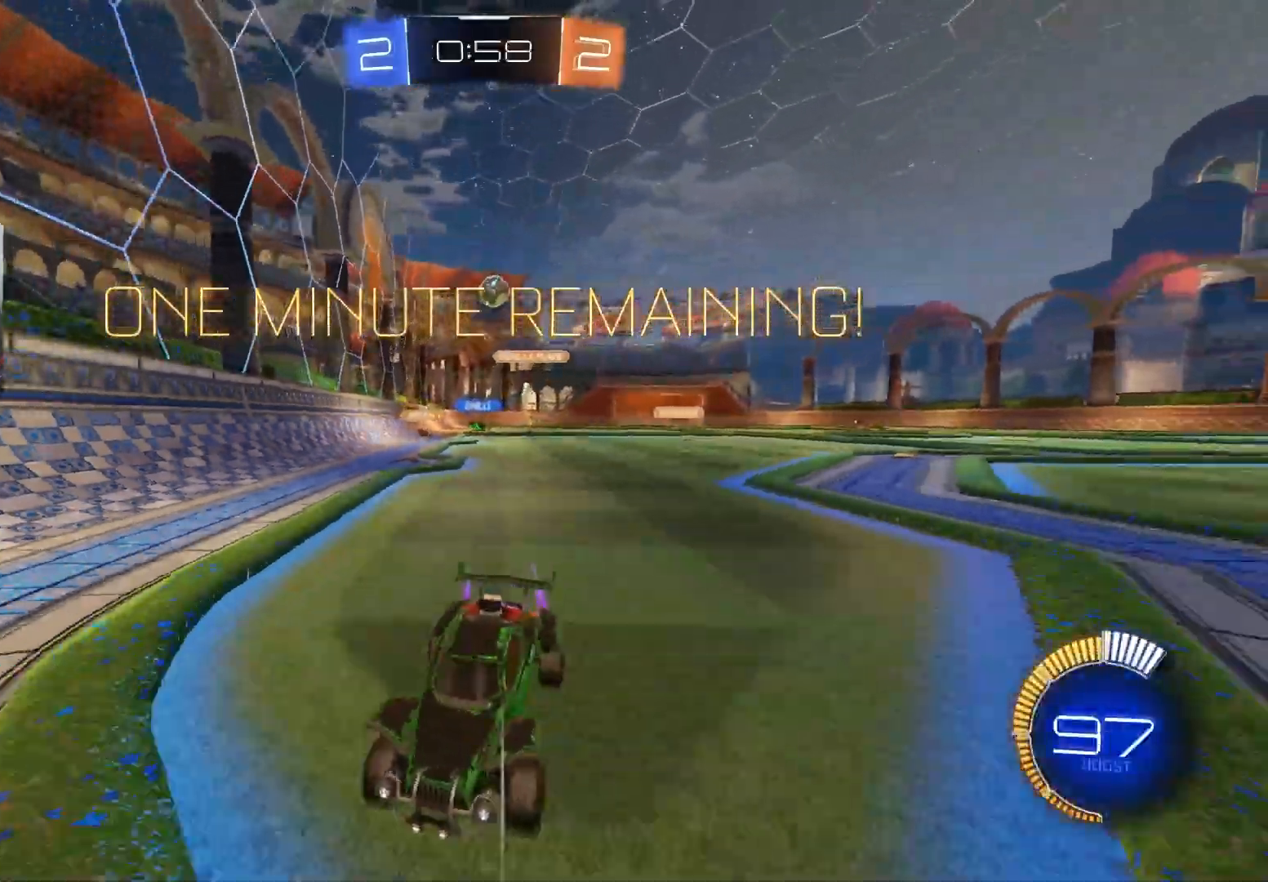
{"buttons": ["R2"], "left_stick": "left", "right_stick": "center", "events": [[83, "L1", "up"], [150, "left_stick", "left"]]}
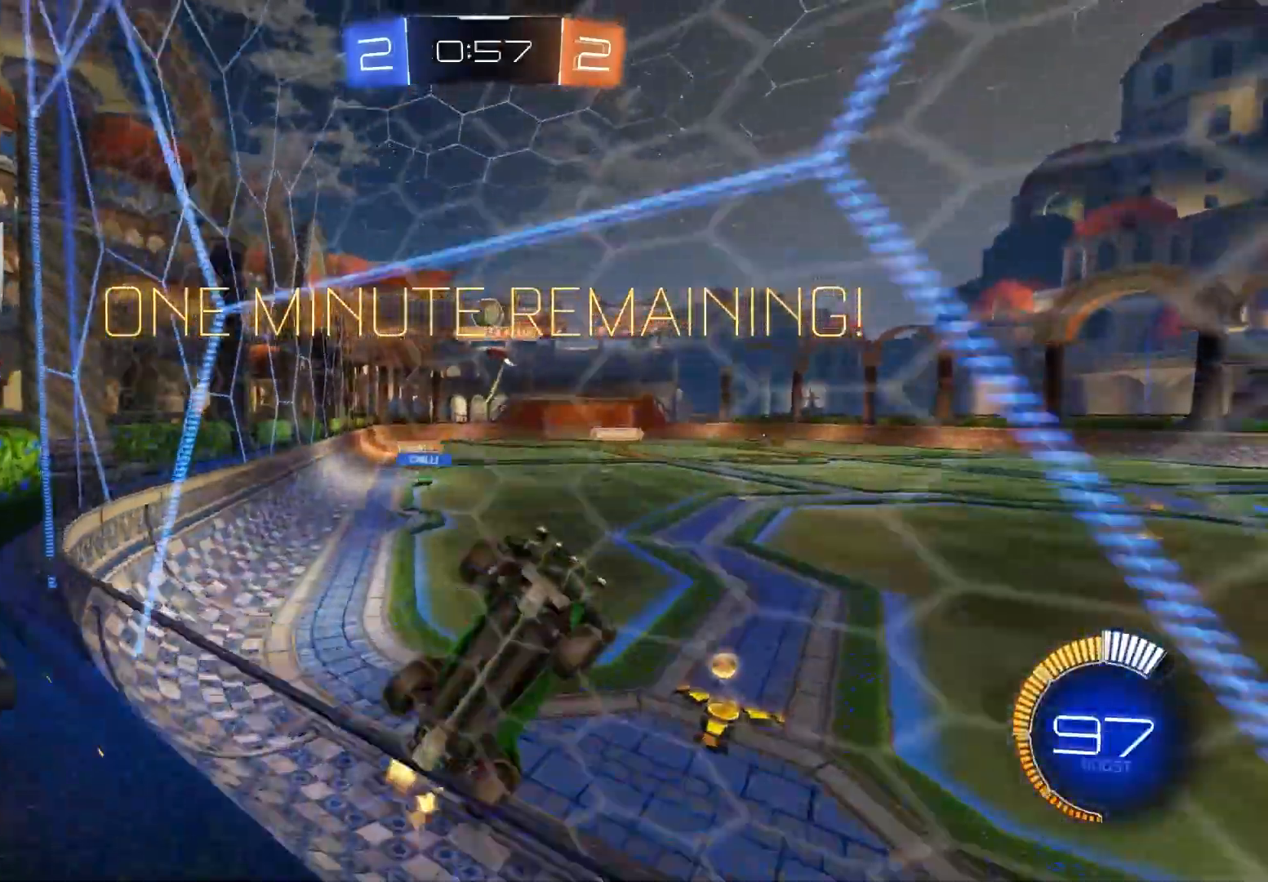
{"buttons": ["R2"], "left_stick": "right", "right_stick": "center", "events": [[17, "left_stick", "center"], [267, "left_stick", "right"]]}
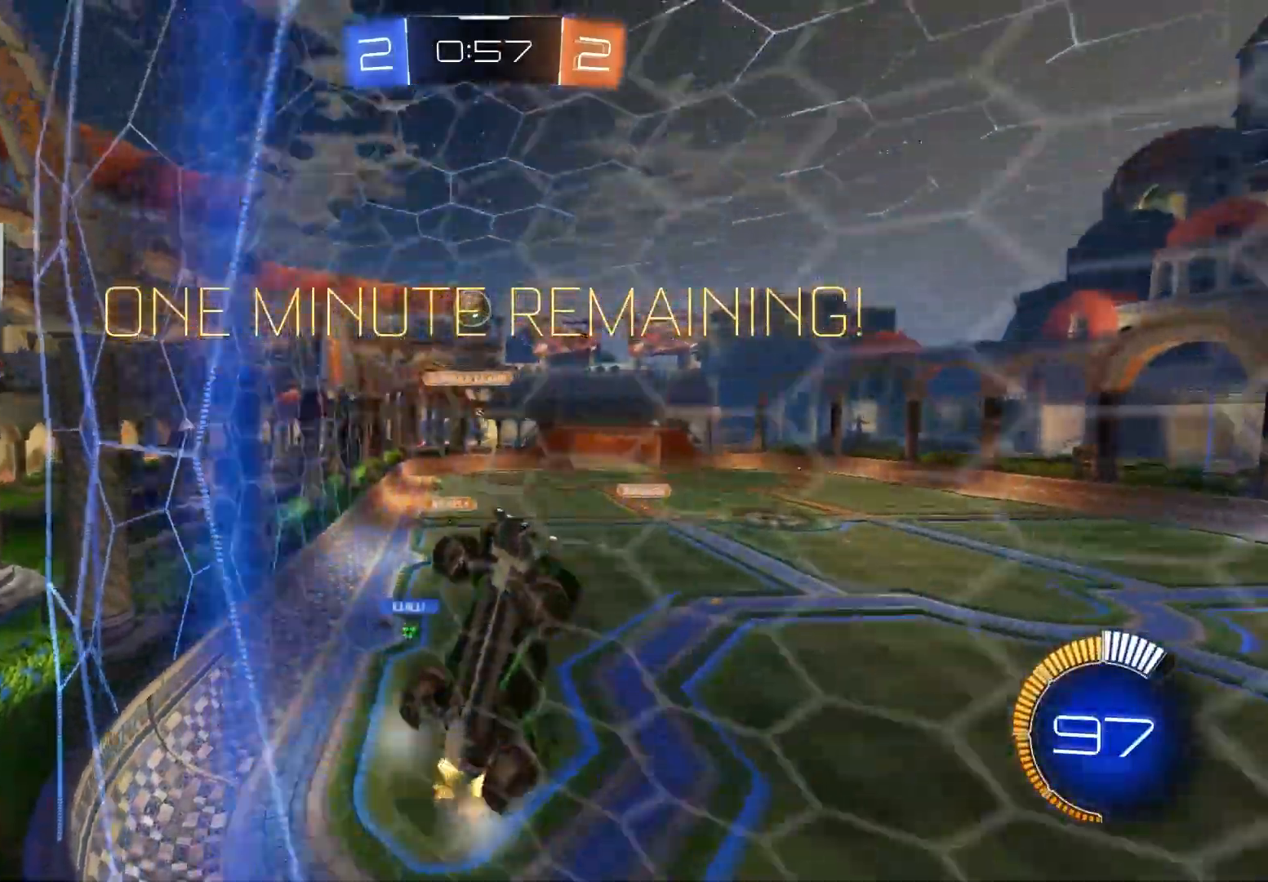
{"buttons": ["R2"], "left_stick": "center", "right_stick": "center", "events": [[117, "left_stick", "center"]]}
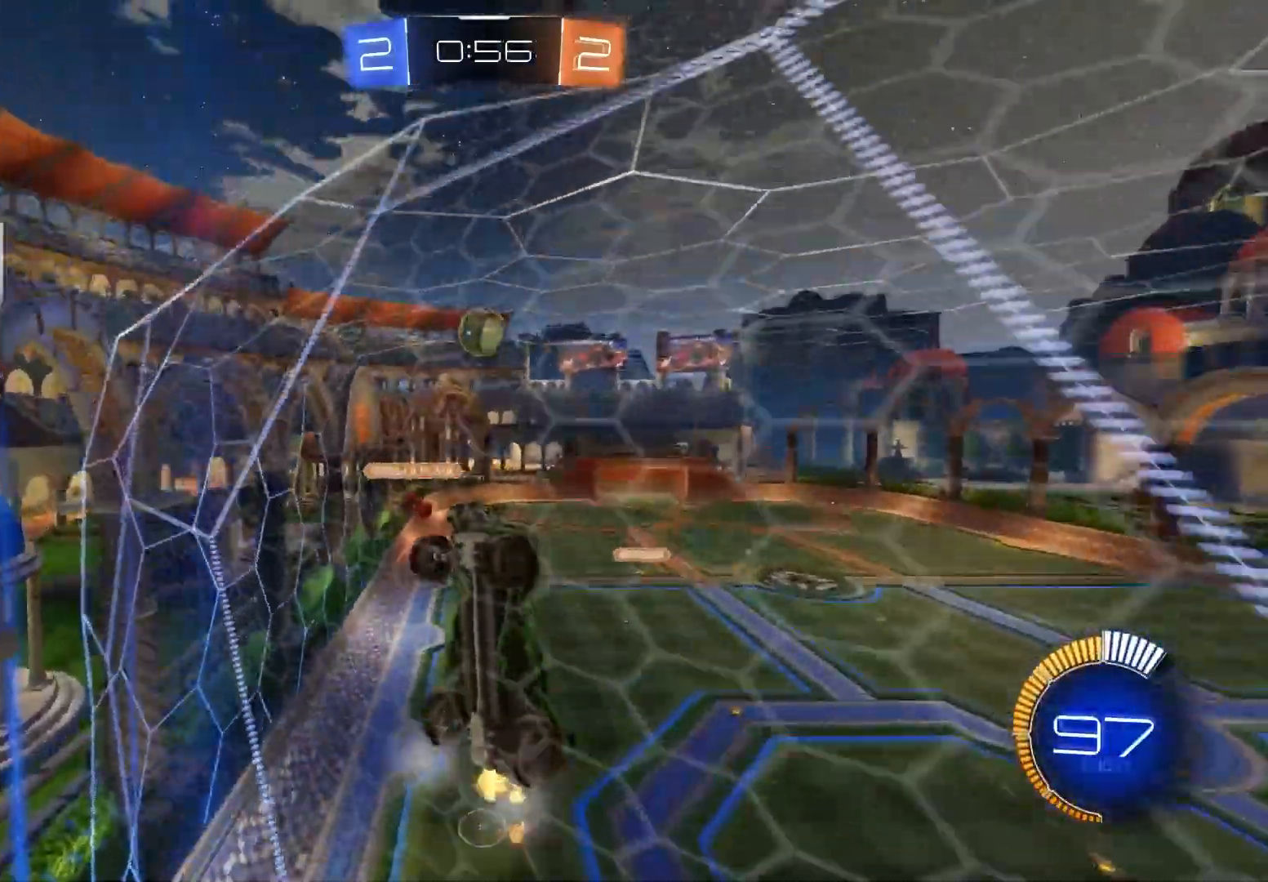
{"buttons": ["L2"], "left_stick": "down-right", "right_stick": "center", "events": [[33, "left_stick", "right"], [100, "CIRCLE", "down"], [150, "left_stick", "center"], [233, "CIRCLE", "up"], [233, "L2", "down"], [250, "left_stick", "down-right"], [400, "R2", "up"]]}
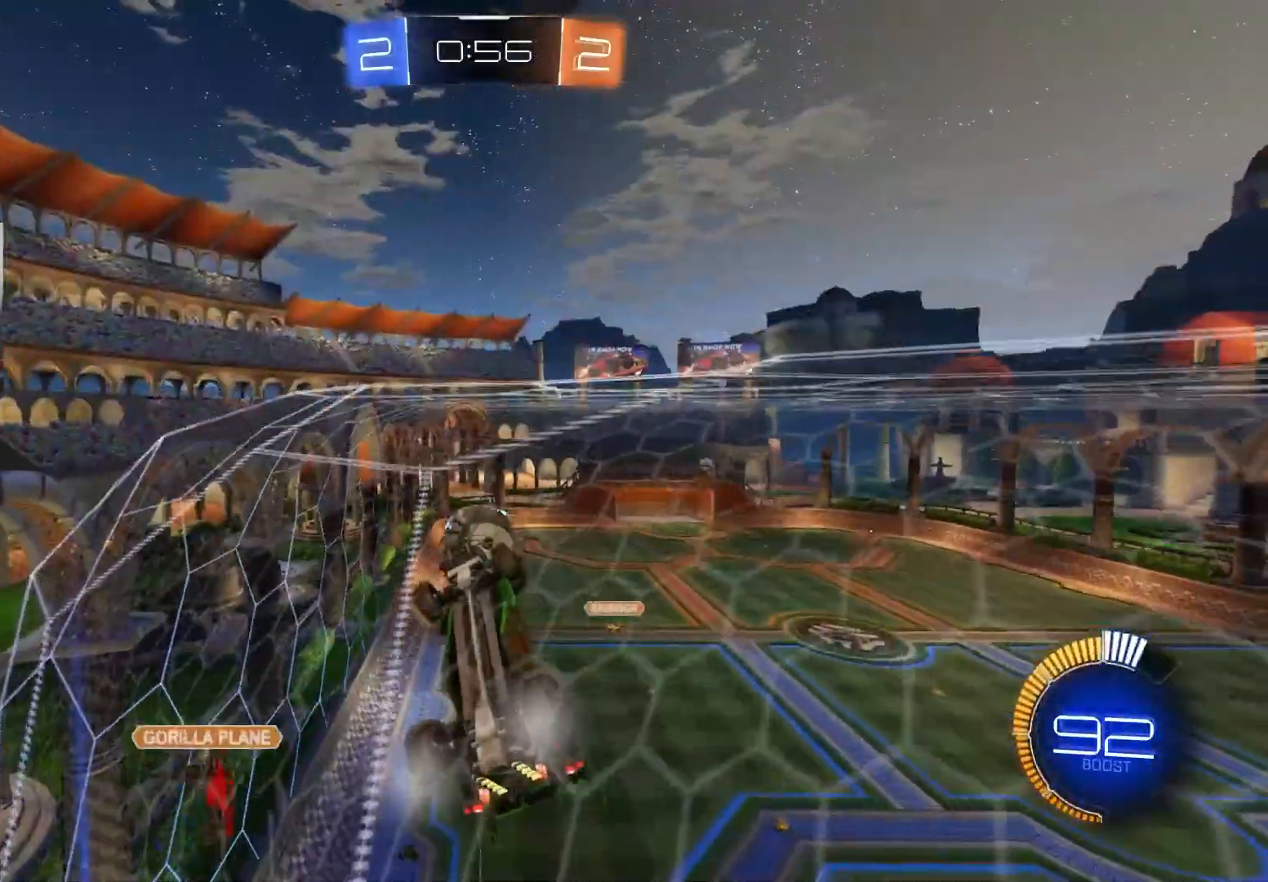
{"buttons": ["L2"], "left_stick": "center", "right_stick": "center", "events": [[17, "left_stick", "center"], [200, "left_stick", "down-left"], [400, "left_stick", "center"]]}
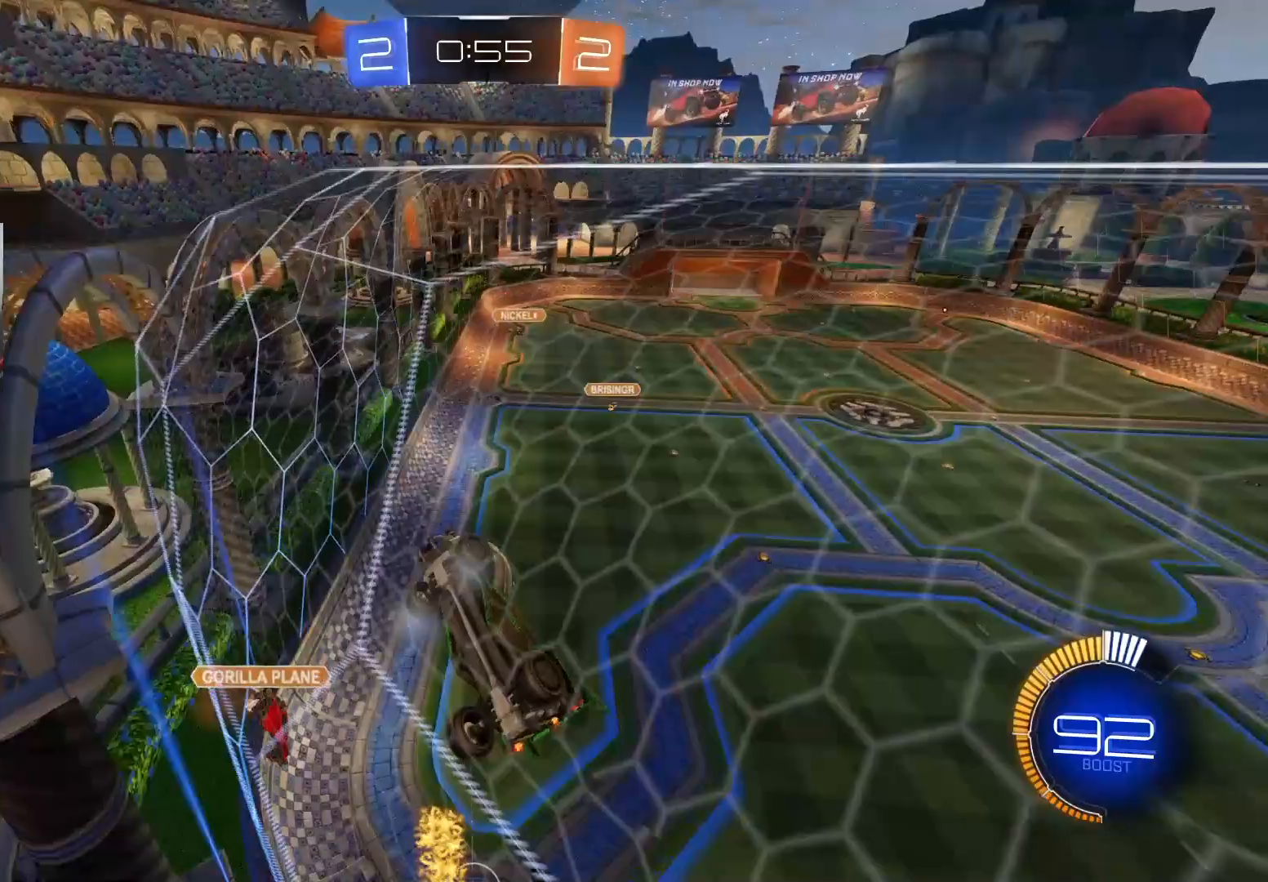
{"buttons": ["L2"], "left_stick": "left", "right_stick": "center", "events": [[183, "left_stick", "left"]]}
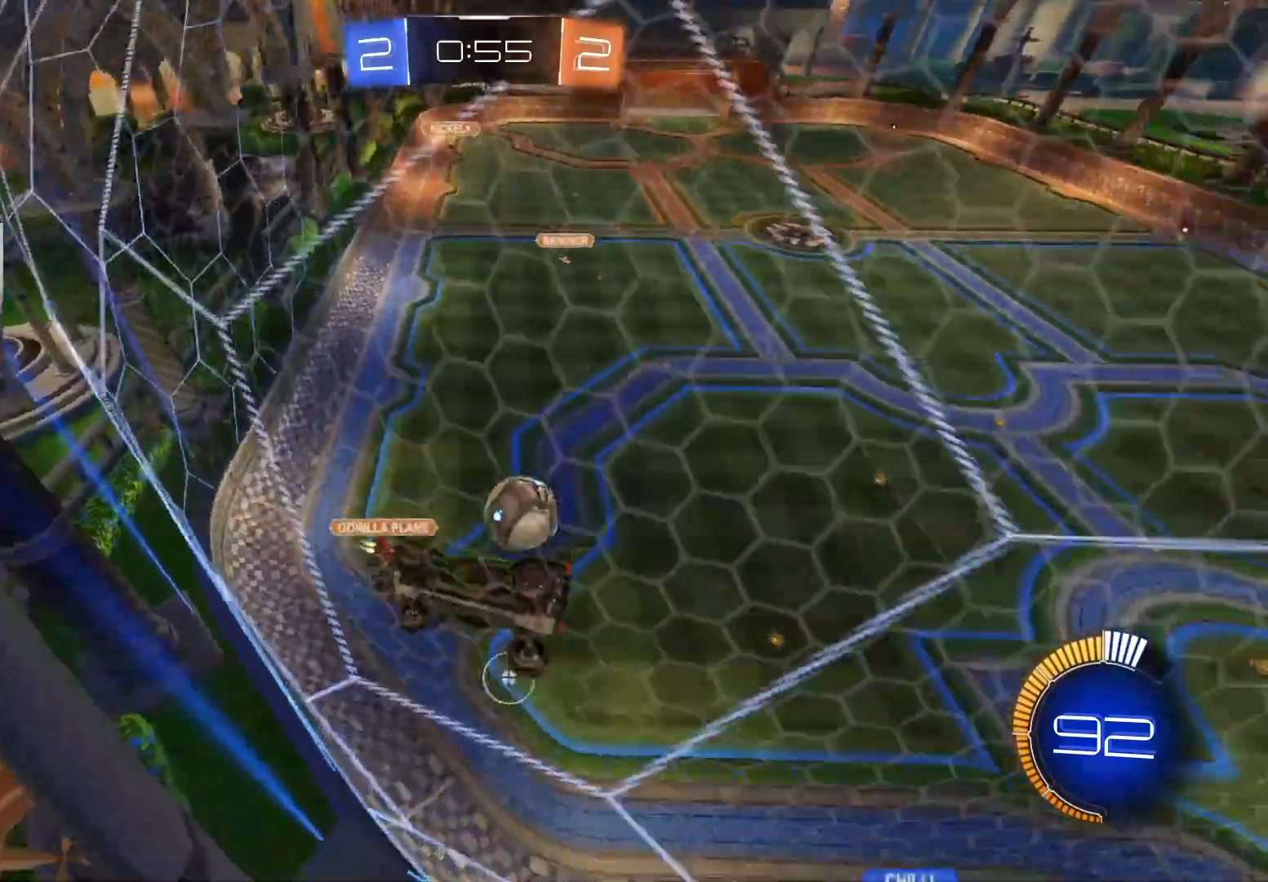
{"buttons": ["L2"], "left_stick": "right", "right_stick": "center", "events": [[167, "left_stick", "center"], [250, "left_stick", "right"]]}
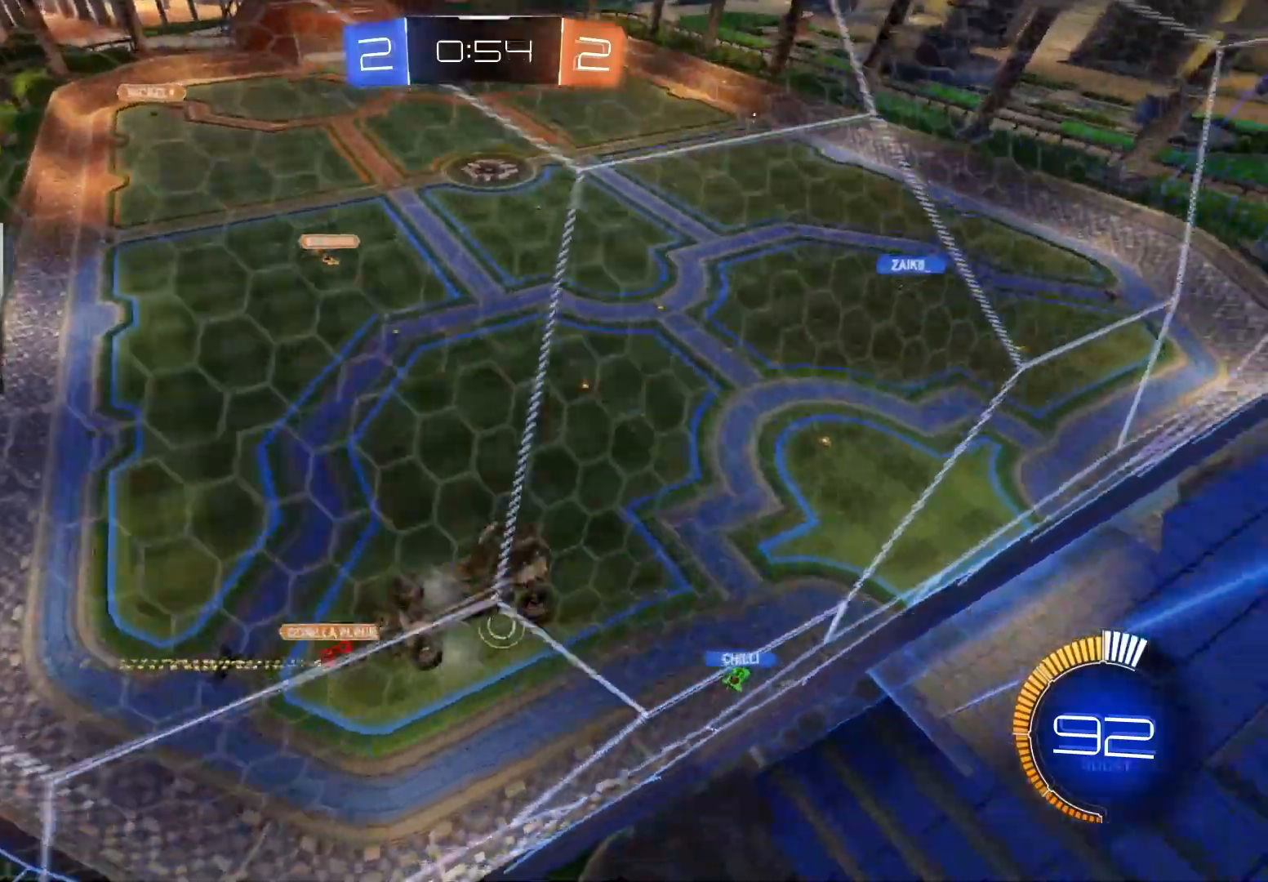
{"buttons": ["CROSS", "L2"], "left_stick": "center", "right_stick": "center", "events": [[433, "CROSS", "down"], [500, "left_stick", "center"]]}
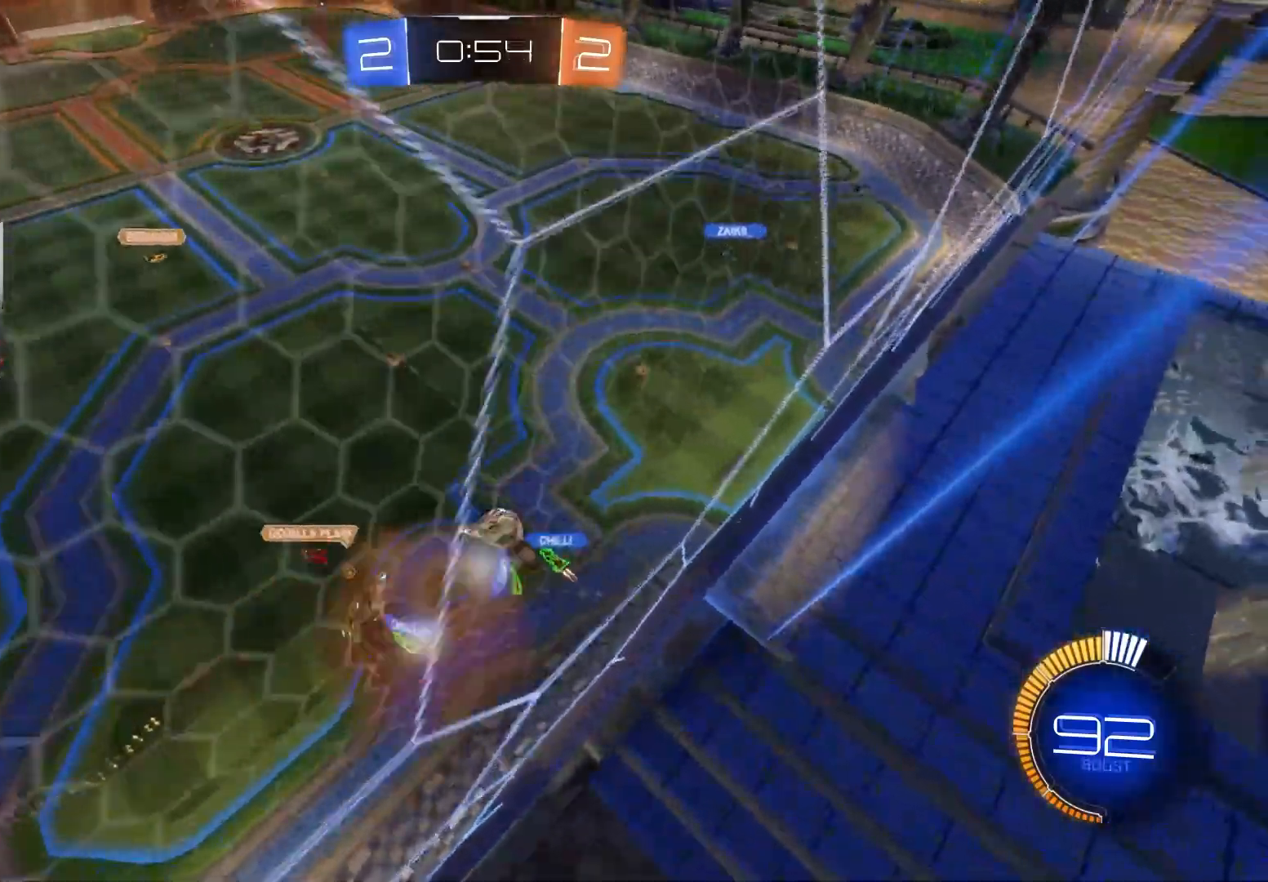
{"buttons": ["R1"], "left_stick": "up-right", "right_stick": "center", "events": [[33, "R1", "down"], [33, "left_stick", "down-left"], [100, "L2", "up"], [117, "CROSS", "up"], [250, "left_stick", "up-left"], [317, "left_stick", "up"], [467, "left_stick", "up-right"]]}
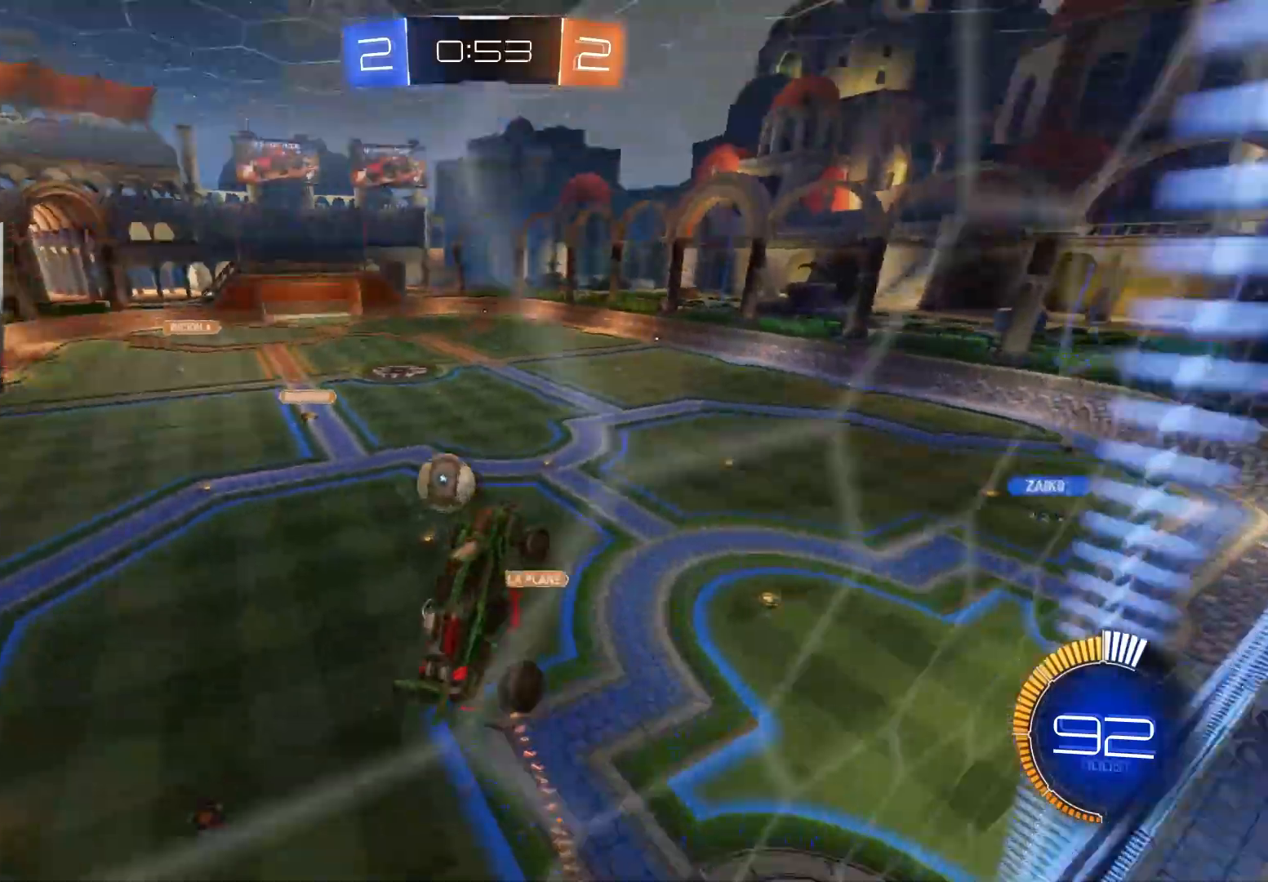
{"buttons": [], "left_stick": "up", "right_stick": "center", "events": [[17, "R1", "up"], [17, "left_stick", "right"], [100, "left_stick", "center"], [167, "left_stick", "down"], [233, "L1", "down"], [333, "L1", "up"], [333, "left_stick", "left"], [383, "left_stick", "up"]]}
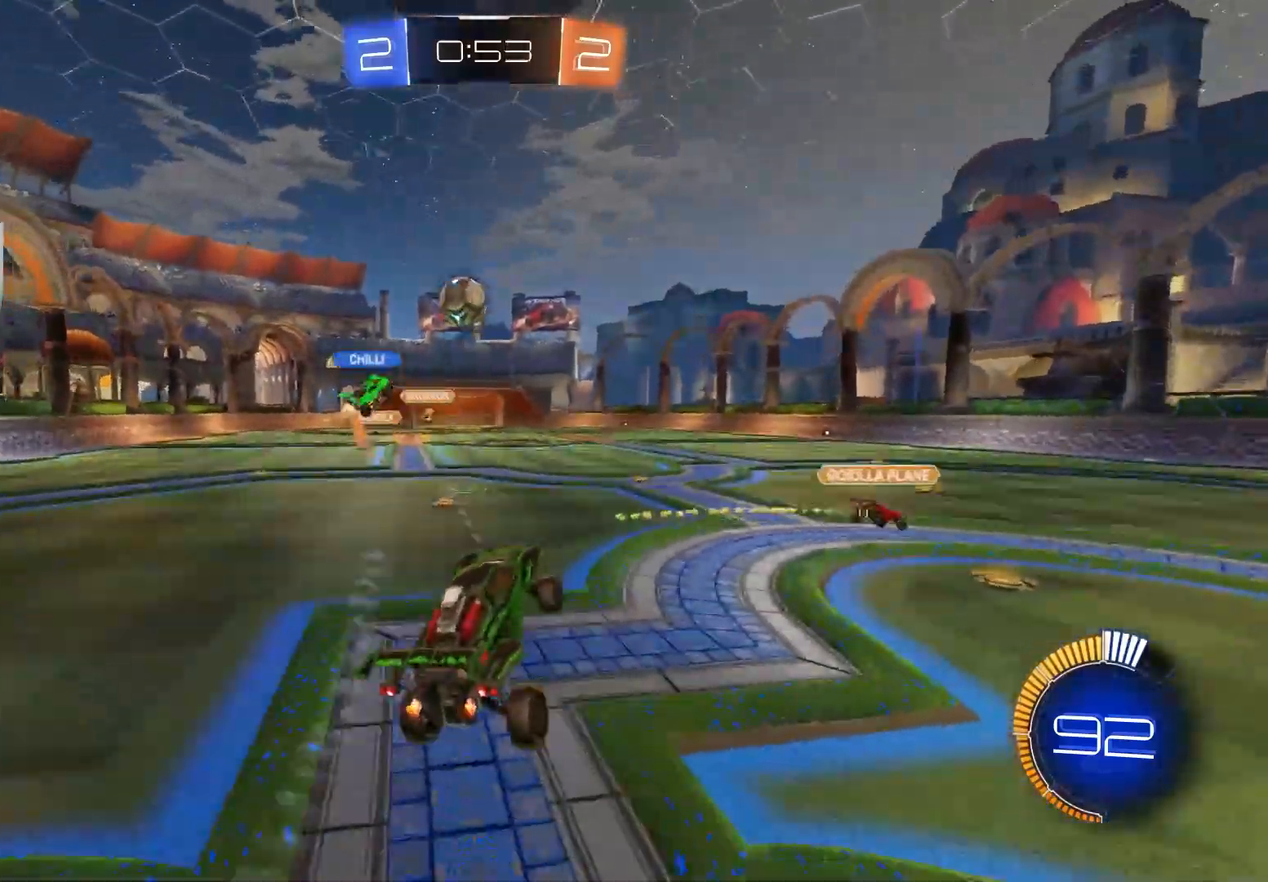
{"buttons": ["R2"], "left_stick": "center", "right_stick": "center", "events": [[50, "CROSS", "down"], [67, "L2", "down"], [150, "CROSS", "up"], [183, "left_stick", "center"], [217, "L2", "up"], [300, "left_stick", "left"], [317, "R2", "down"], [467, "left_stick", "center"]]}
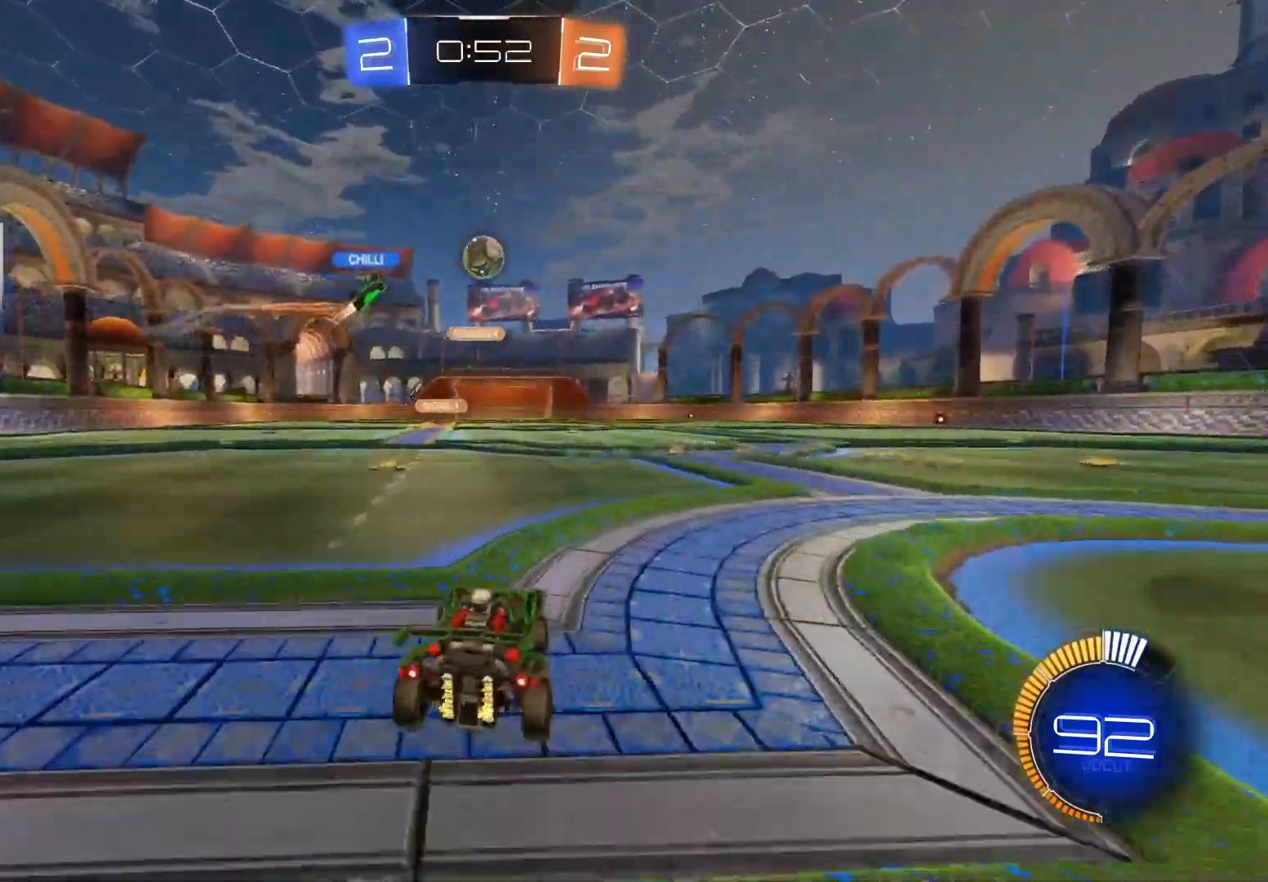
{"buttons": ["R2"], "left_stick": "right", "right_stick": "center", "events": [[33, "left_stick", "right"], [150, "left_stick", "center"], [400, "left_stick", "right"]]}
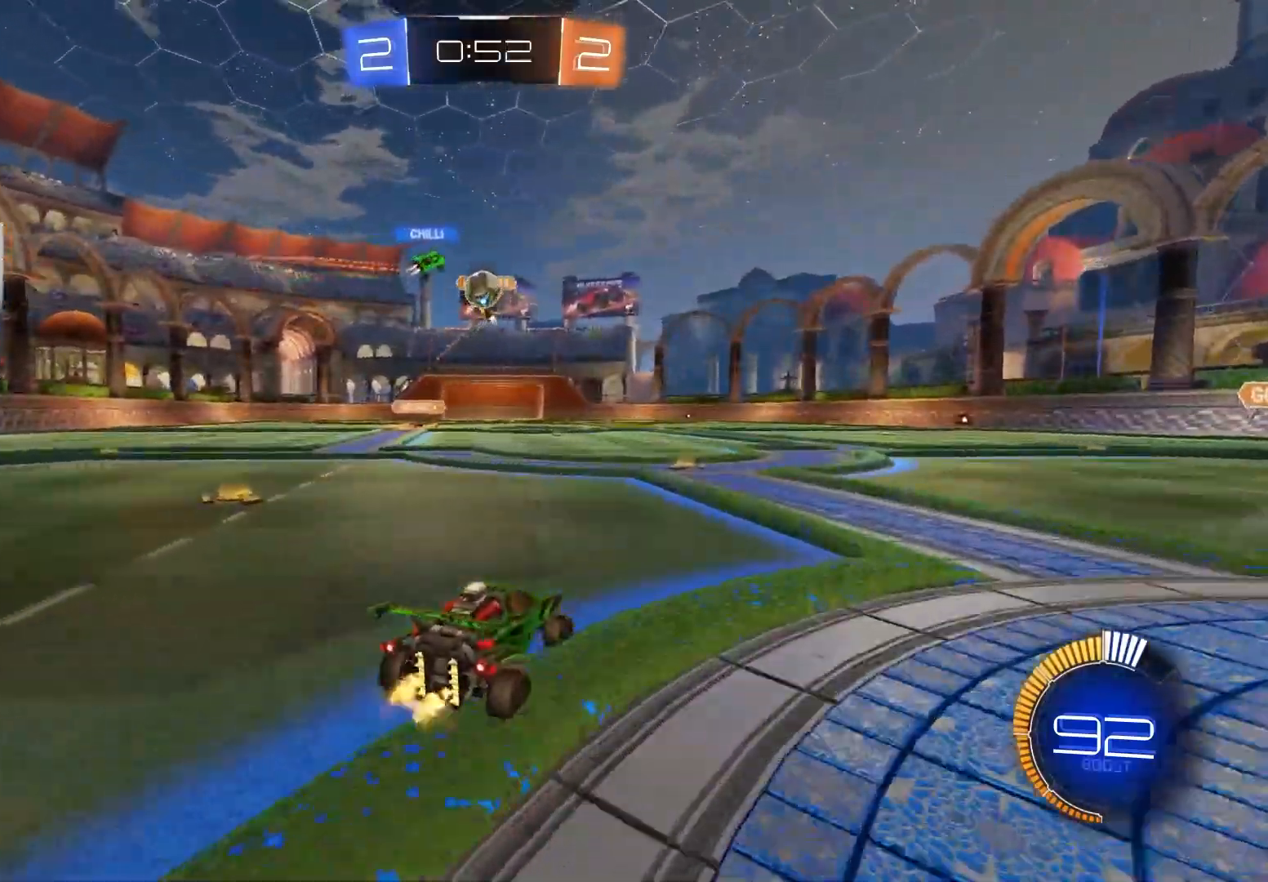
{"buttons": ["CIRCLE", "R2"], "left_stick": "left", "right_stick": "center", "events": [[17, "R2", "up"], [17, "left_stick", "center"], [267, "left_stick", "left"], [283, "R2", "down"], [417, "CIRCLE", "down"], [417, "left_stick", "center"], [500, "left_stick", "left"]]}
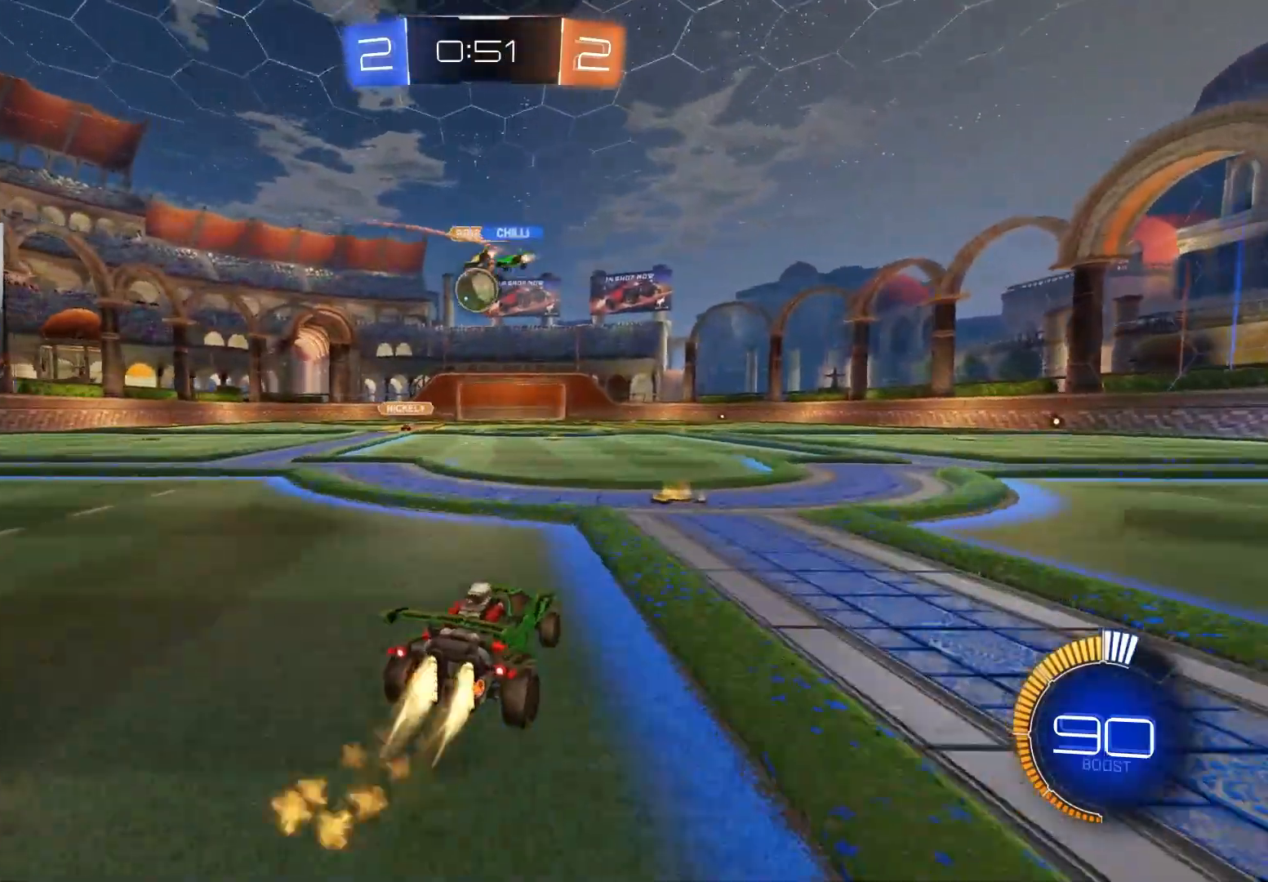
{"buttons": ["CIRCLE", "R2"], "left_stick": "center", "right_stick": "center", "events": [[133, "left_stick", "center"]]}
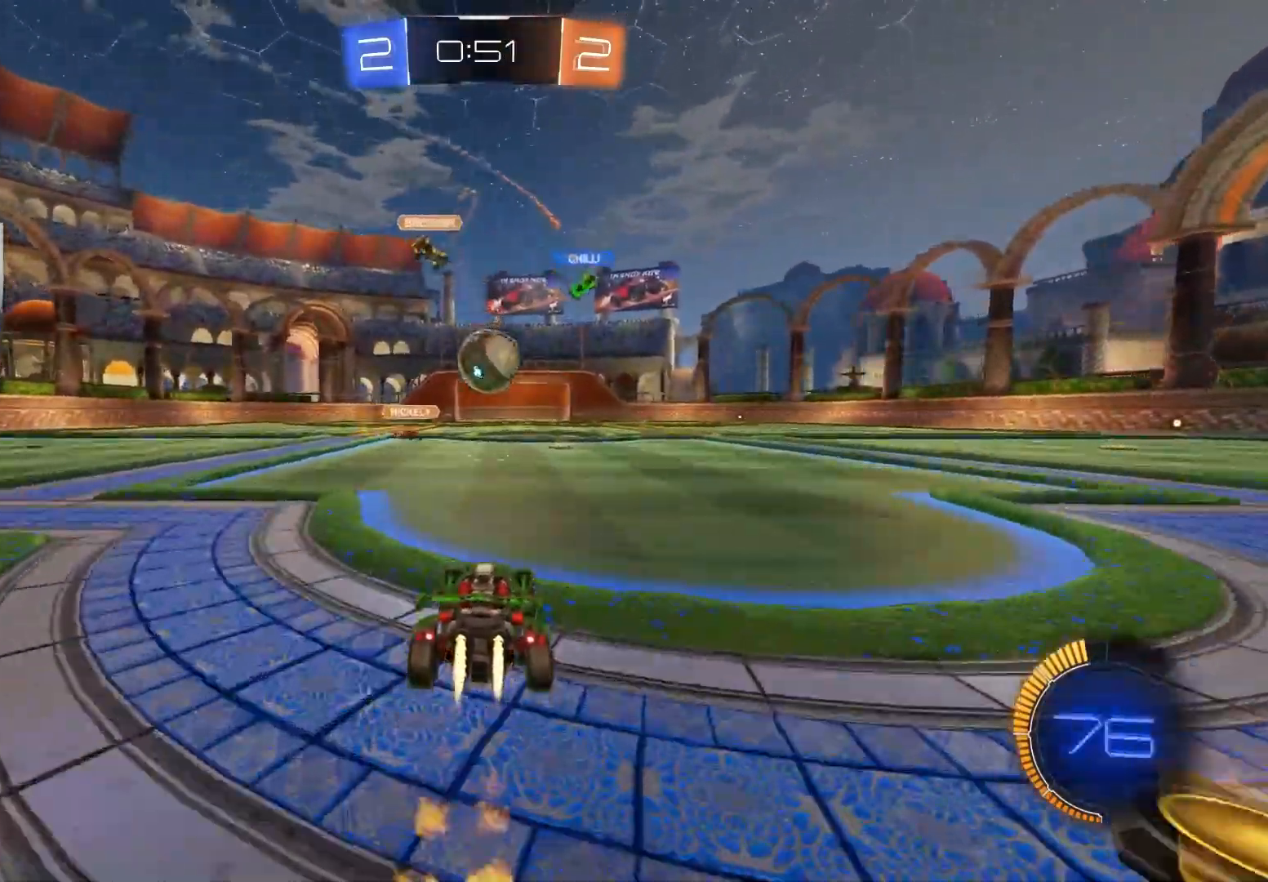
{"buttons": ["CROSS", "CIRCLE", "R2"], "left_stick": "center", "right_stick": "center", "events": [[17, "left_stick", "right"], [117, "left_stick", "down"], [150, "CROSS", "down"], [317, "CROSS", "up"], [317, "left_stick", "center"], [500, "CROSS", "down"]]}